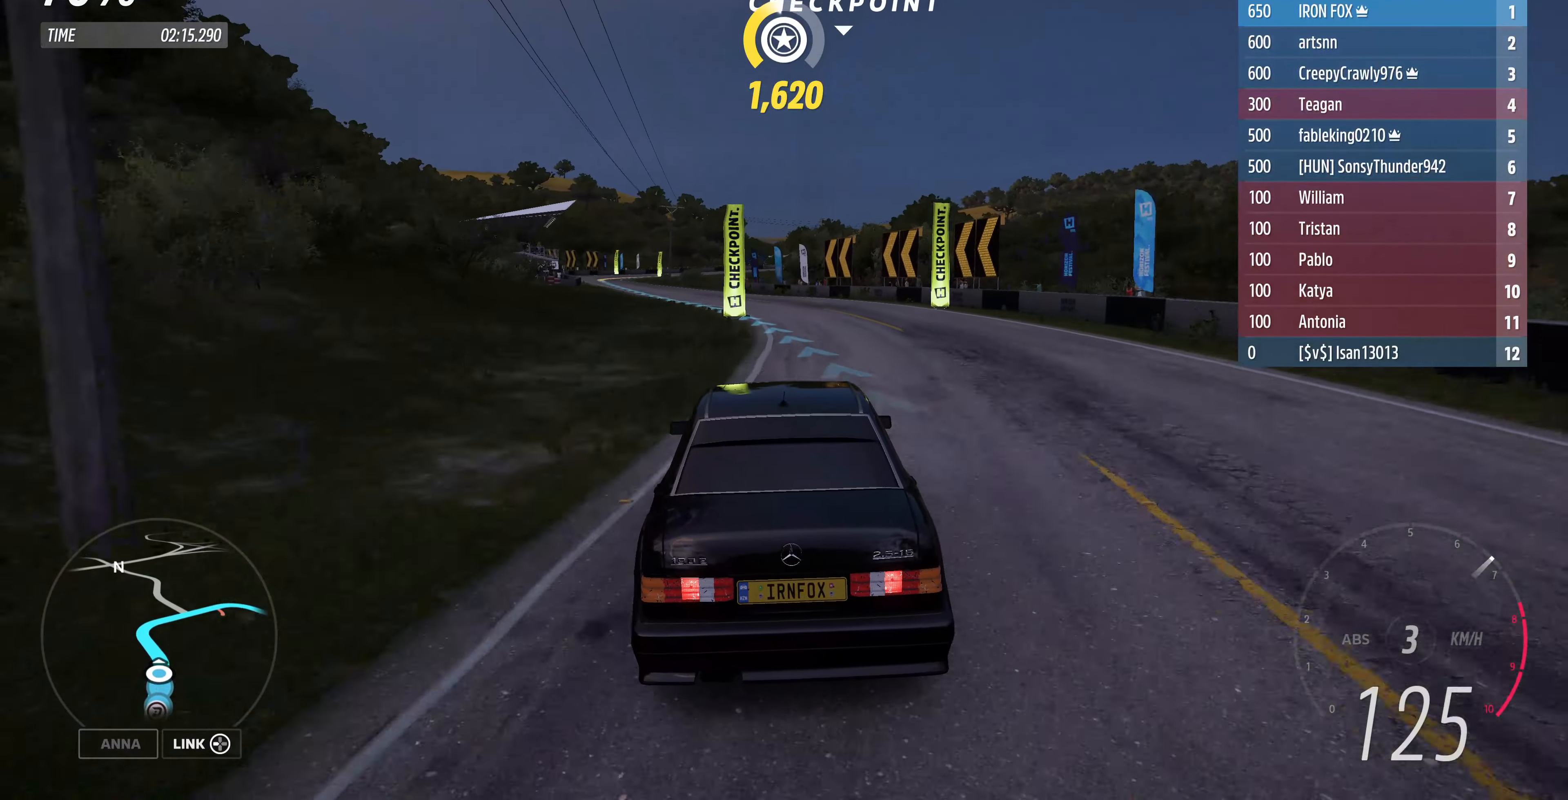
Gameplay with a controller (PlayStation layout); each line is a JSON object with the inputs held at the frame after it. "events" lists button and stick changes between this image and that frame as [ms after this image, input, new state], when the widget could be followed in between.
{"buttons": ["R2", "R3"], "left_stick": "up", "right_stick": "center", "events": [[67, "R3", "up"], [267, "R3", "down"]]}
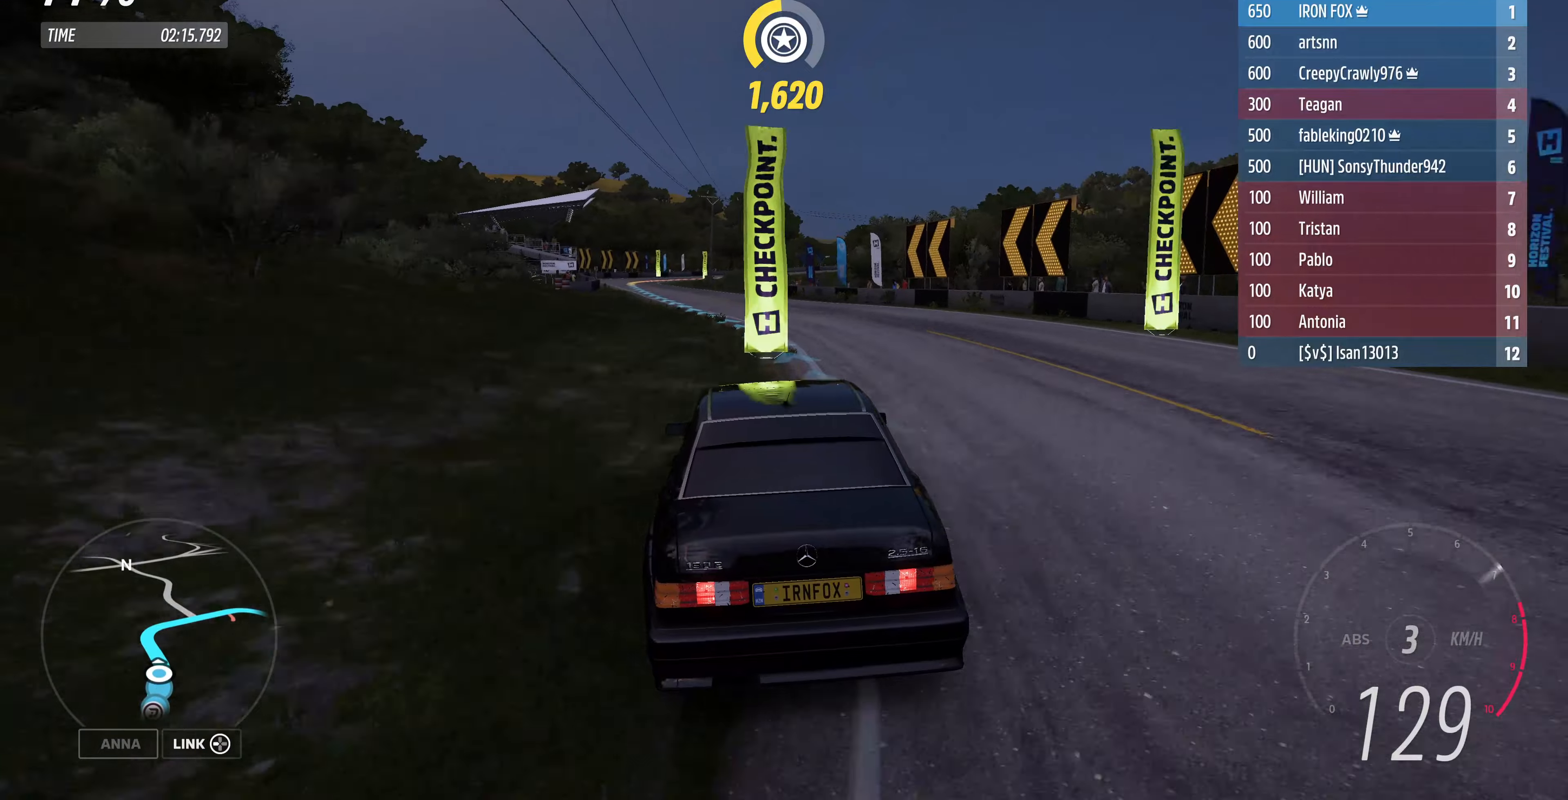
{"buttons": ["R2", "R3"], "left_stick": "center", "right_stick": "center", "events": [[500, "left_stick", "center"]]}
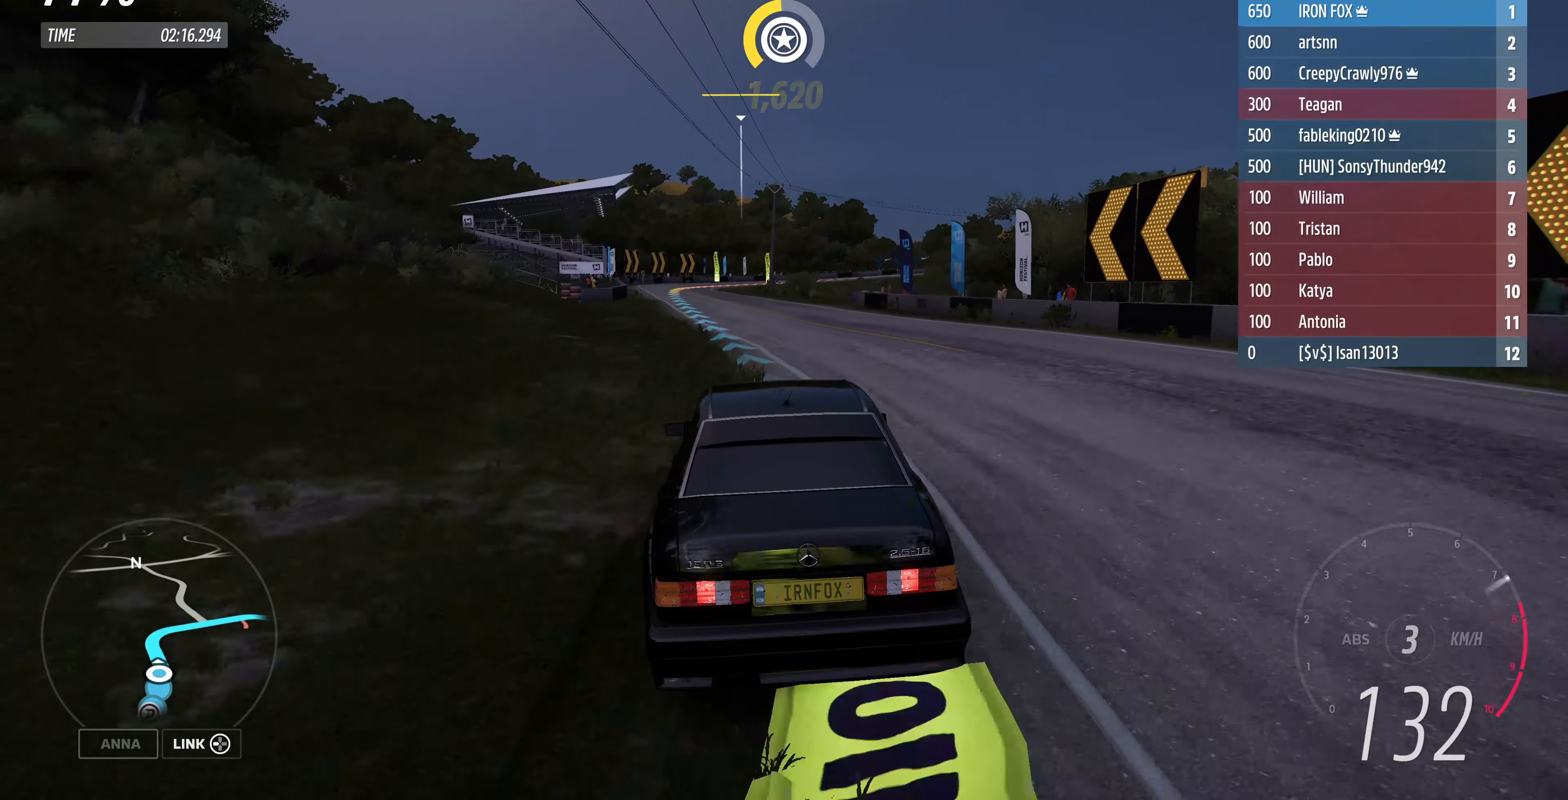
{"buttons": ["R2", "R3"], "left_stick": "center", "right_stick": "center", "events": [[33, "left_stick", "left"], [366, "left_stick", "center"]]}
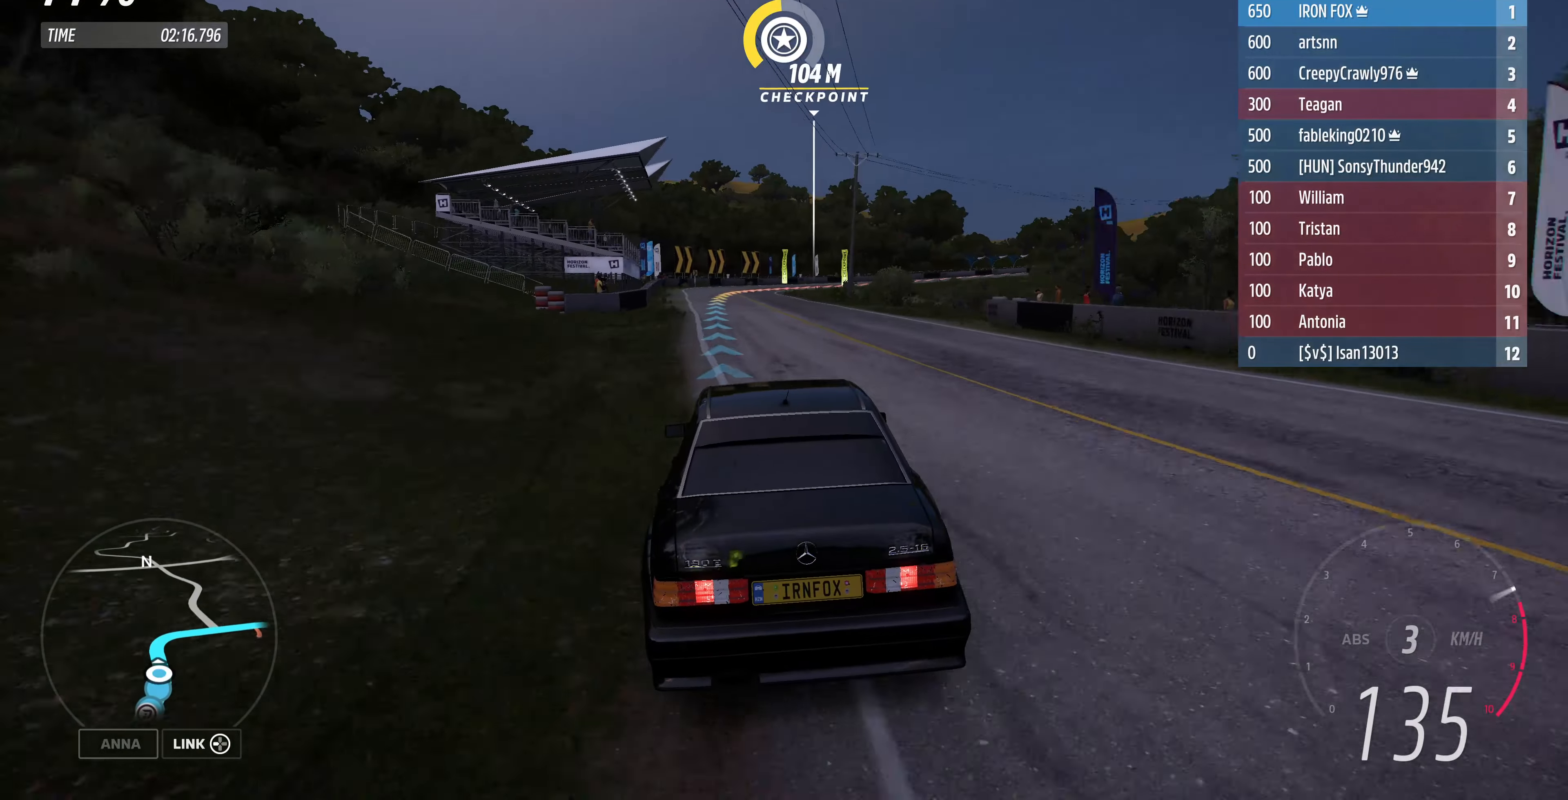
{"buttons": ["R2", "R3"], "left_stick": "center", "right_stick": "center", "events": [[33, "left_stick", "left"], [133, "left_stick", "center"], [266, "left_stick", "left"], [333, "left_stick", "center"]]}
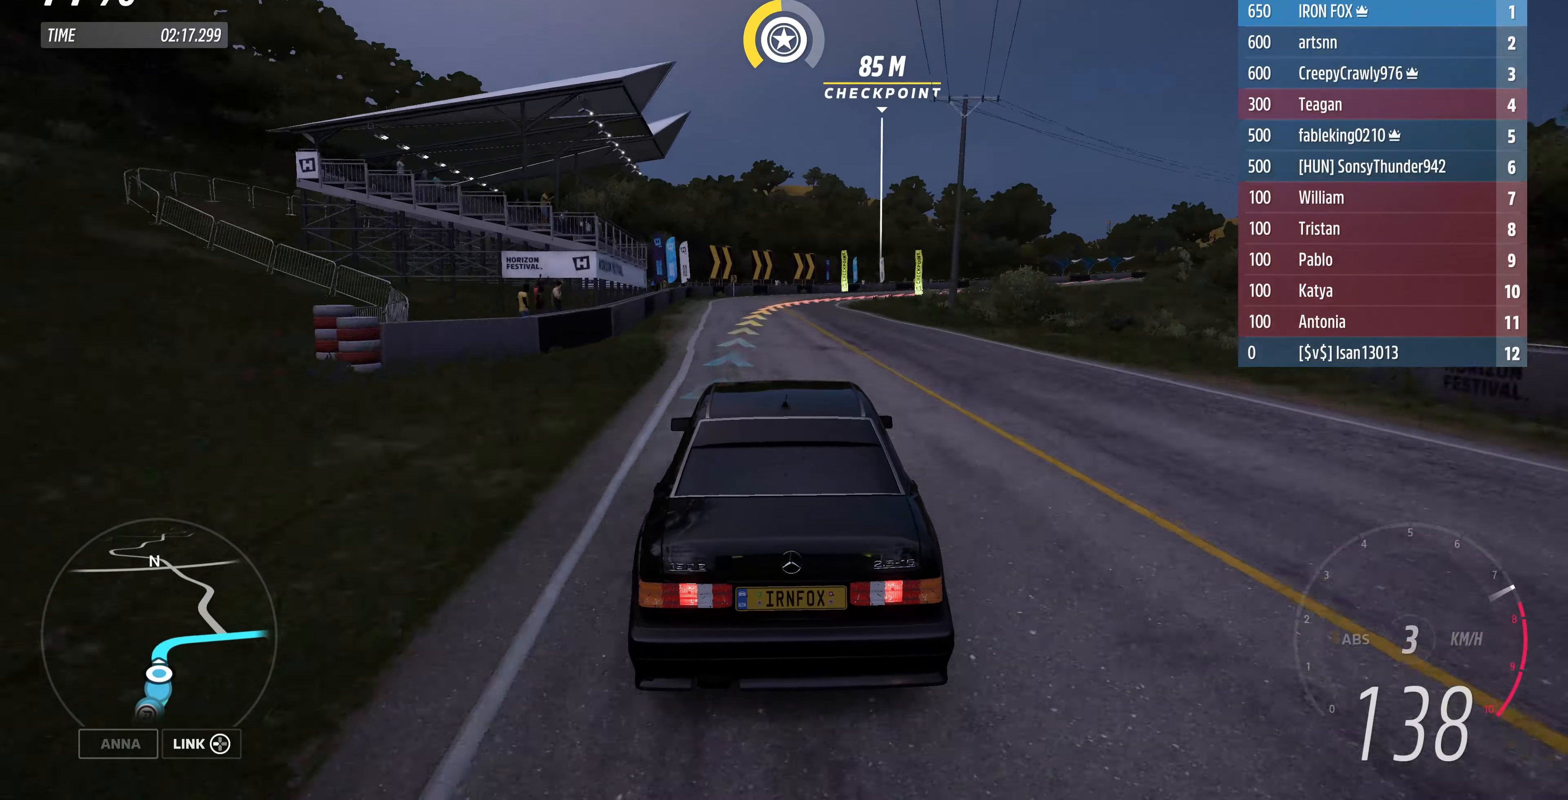
{"buttons": ["L2", "R3"], "left_stick": "up-right", "right_stick": "center", "events": [[100, "left_stick", "up"], [300, "left_stick", "up-right"], [400, "L2", "down"], [400, "R2", "up"]]}
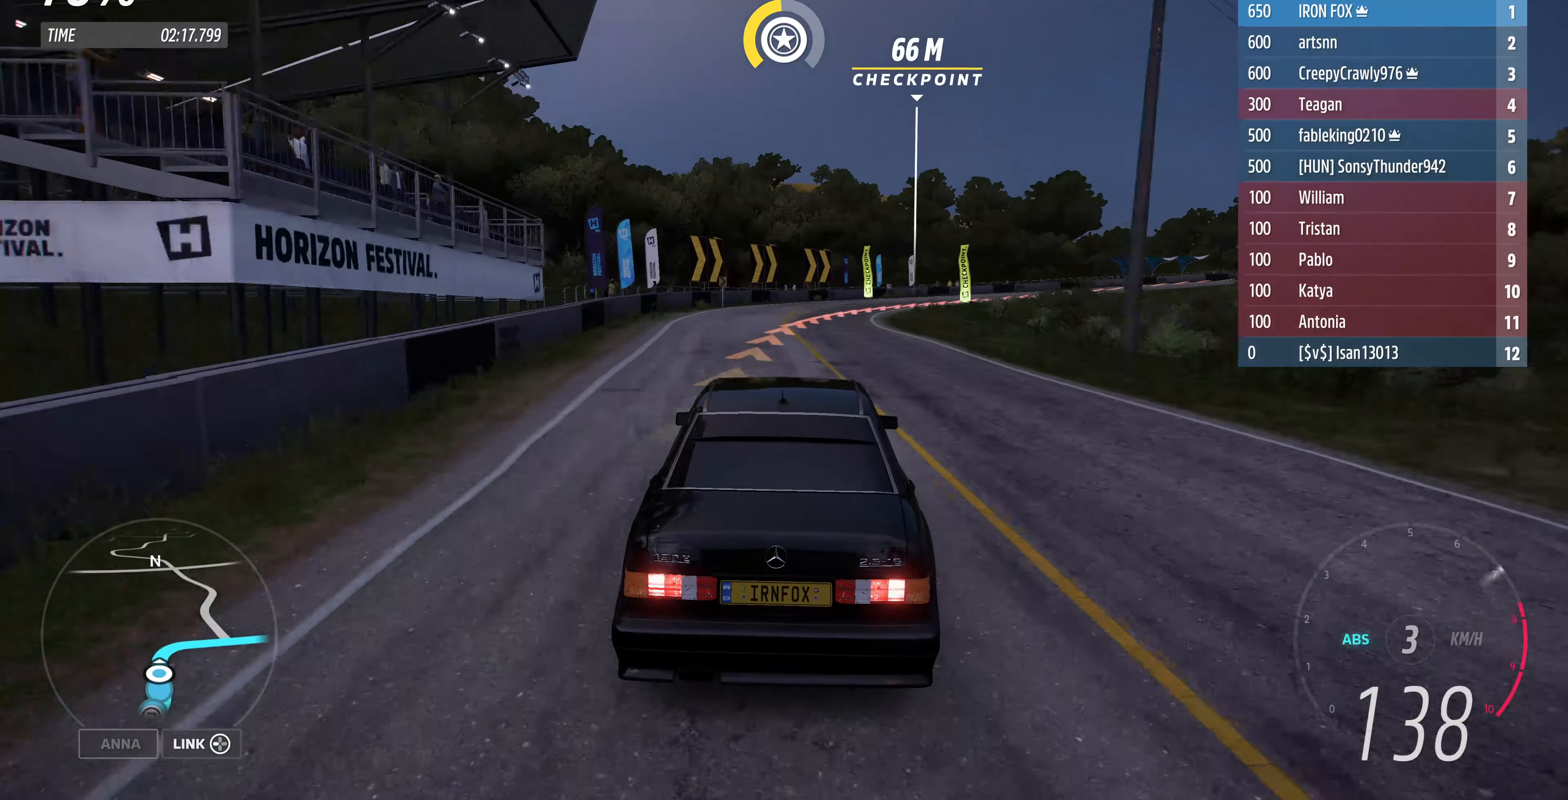
{"buttons": ["R3"], "left_stick": "up-right", "right_stick": "center", "events": [[33, "L2", "up"]]}
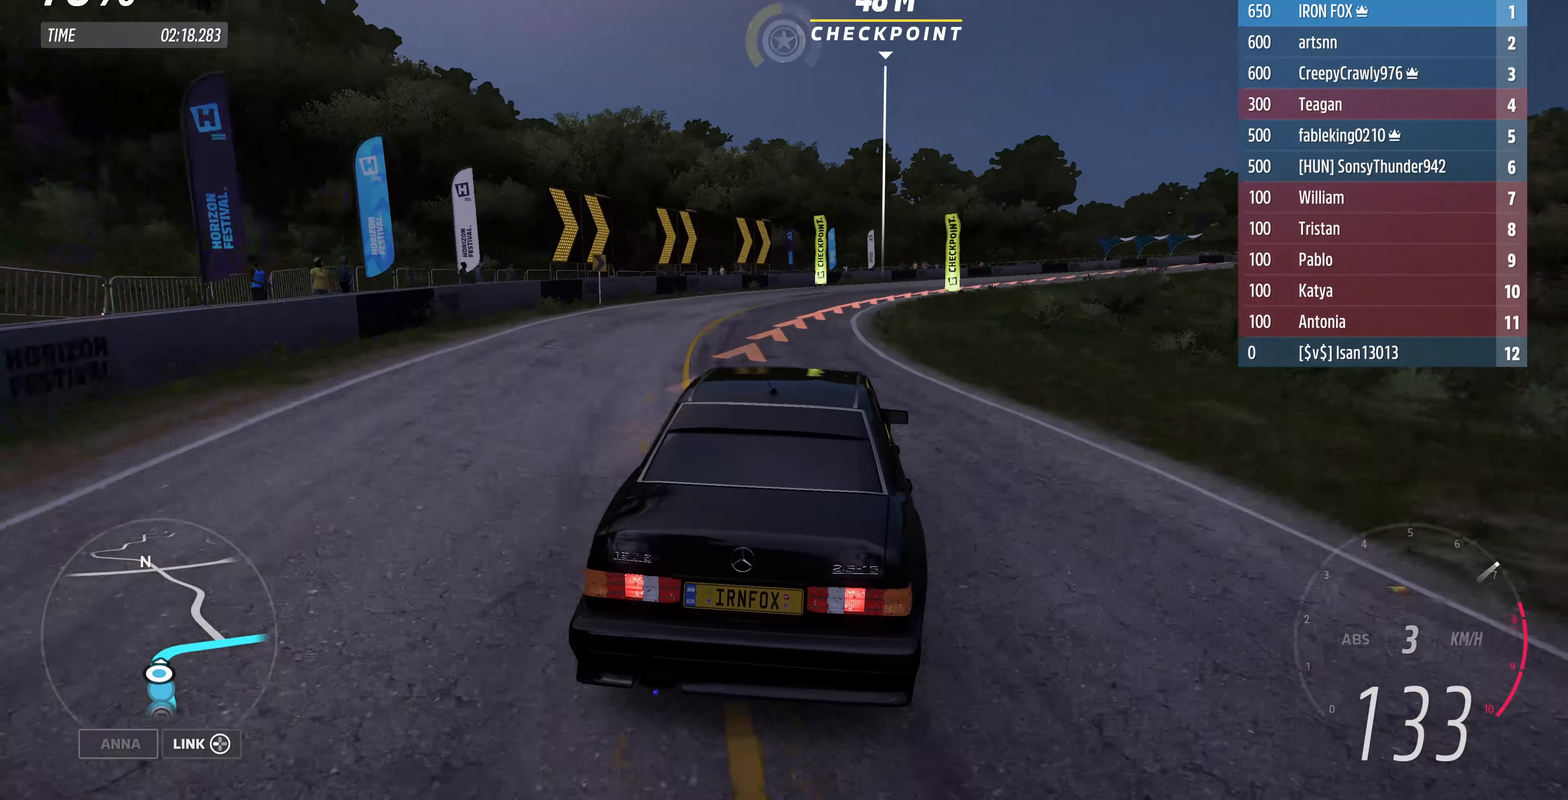
{"buttons": ["R3"], "left_stick": "up-right", "right_stick": "center", "events": []}
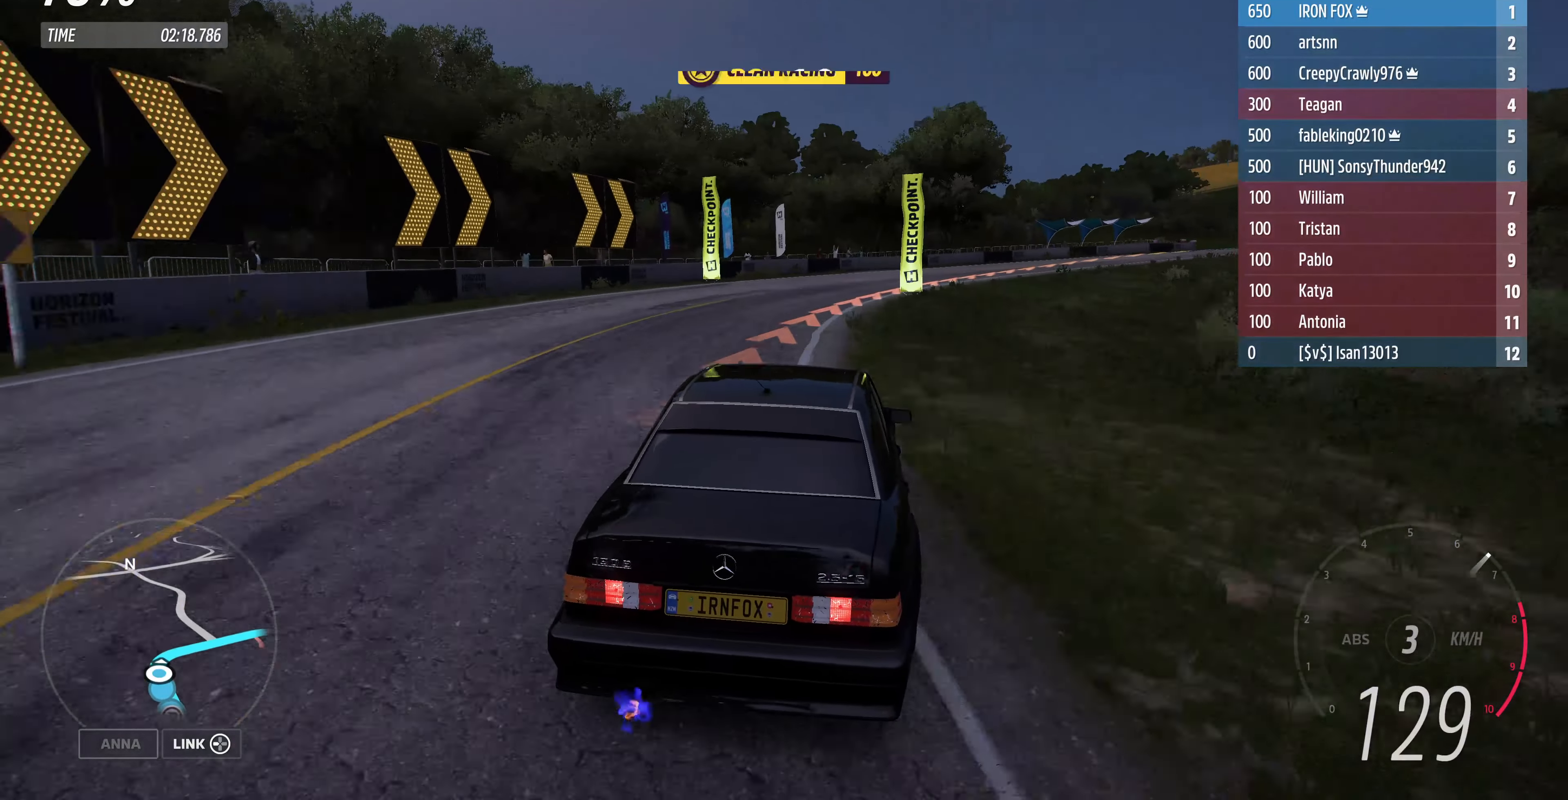
{"buttons": ["R3"], "left_stick": "up-right", "right_stick": "center", "events": []}
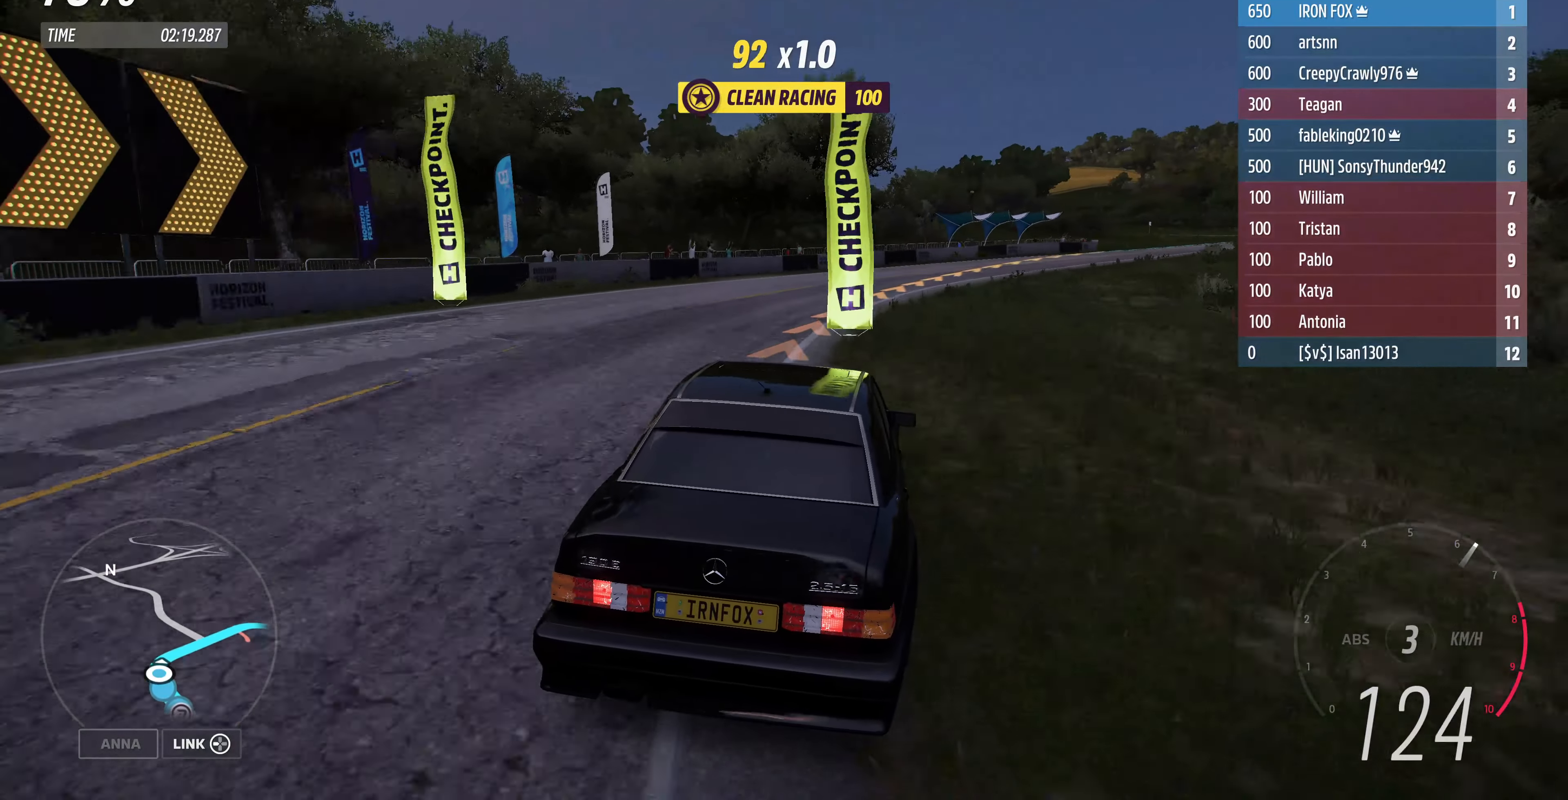
{"buttons": [], "left_stick": "up-right", "right_stick": "center", "events": [[200, "R3", "up"]]}
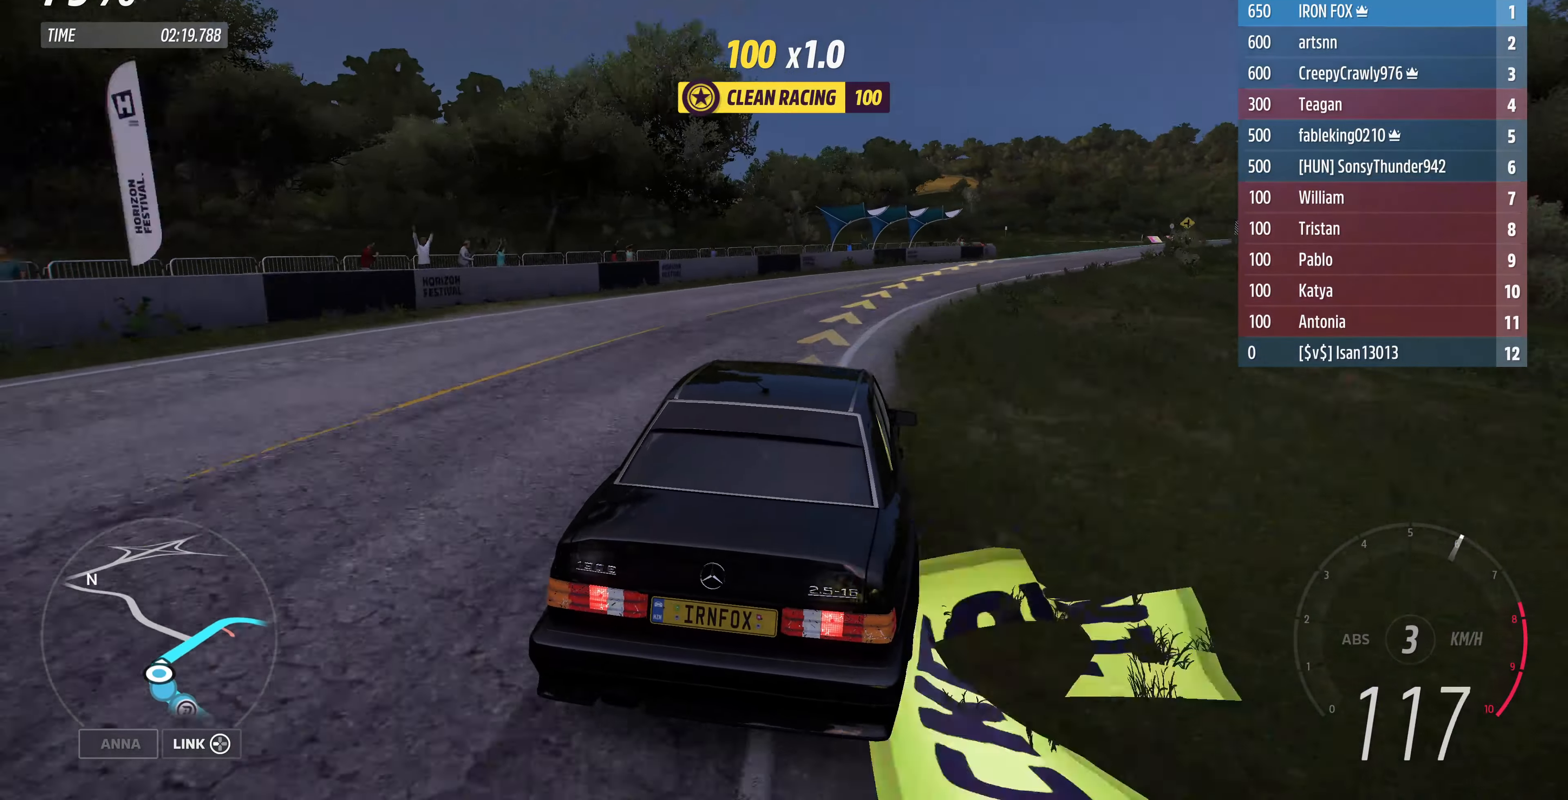
{"buttons": ["R2"], "left_stick": "up-right", "right_stick": "center", "events": [[33, "R2", "down"], [166, "R2", "up"], [333, "R2", "down"]]}
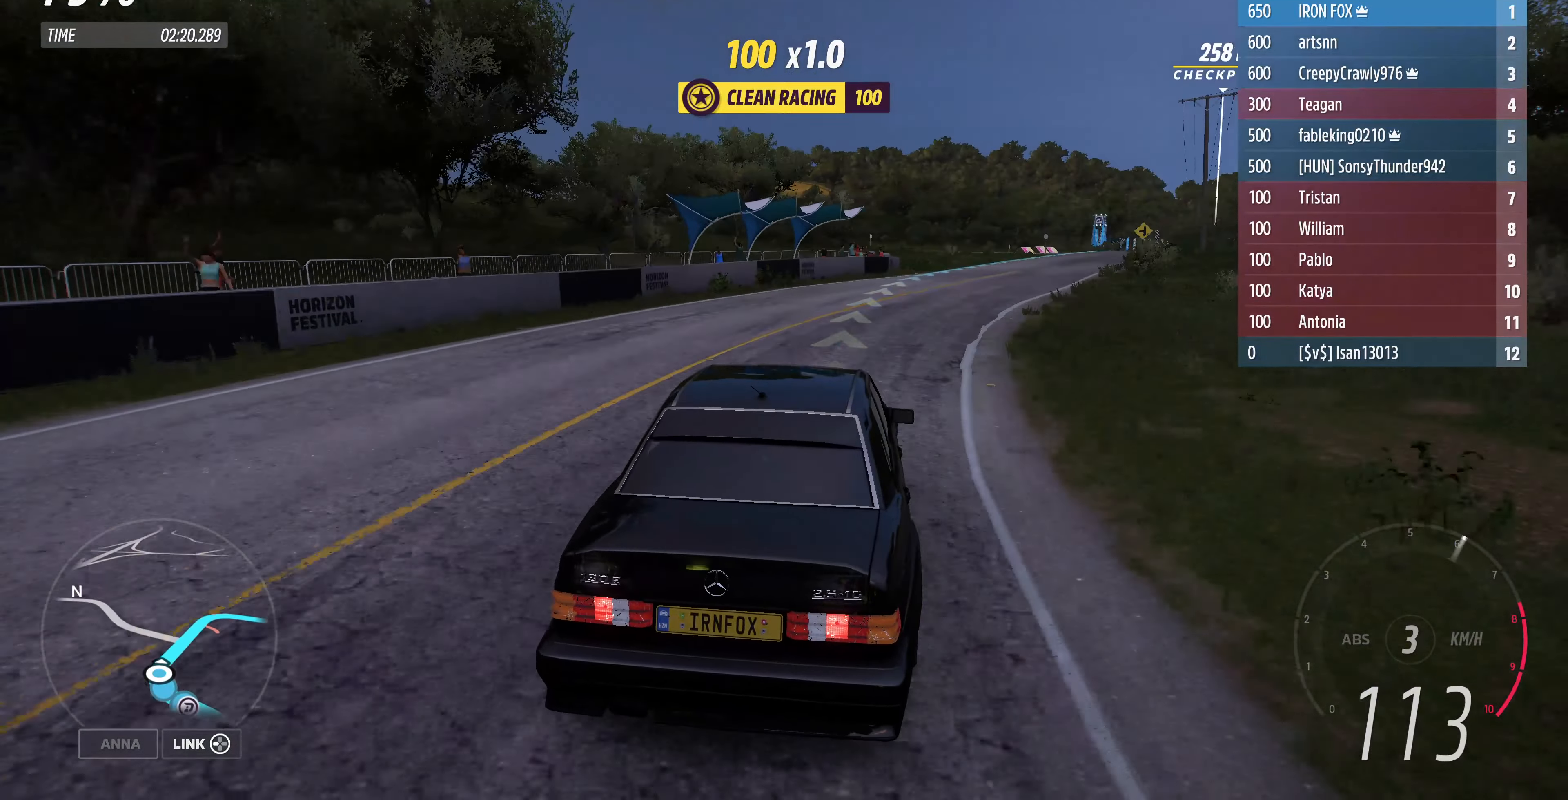
{"buttons": ["R2"], "left_stick": "up", "right_stick": "center", "events": [[500, "left_stick", "up"]]}
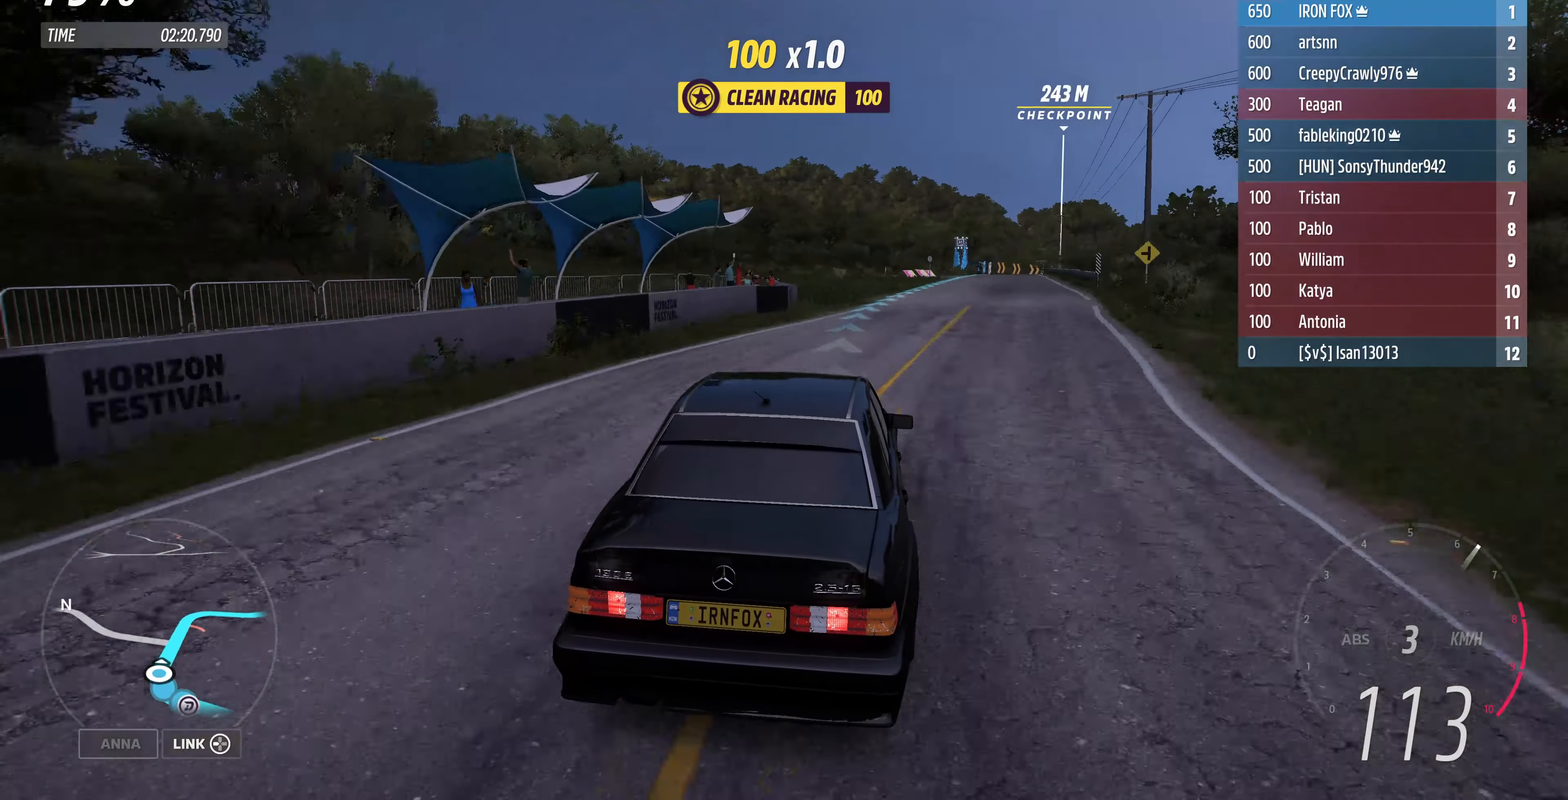
{"buttons": ["R2"], "left_stick": "up-right", "right_stick": "center", "events": [[133, "right_stick", "down"], [200, "left_stick", "up-right"], [434, "right_stick", "center"]]}
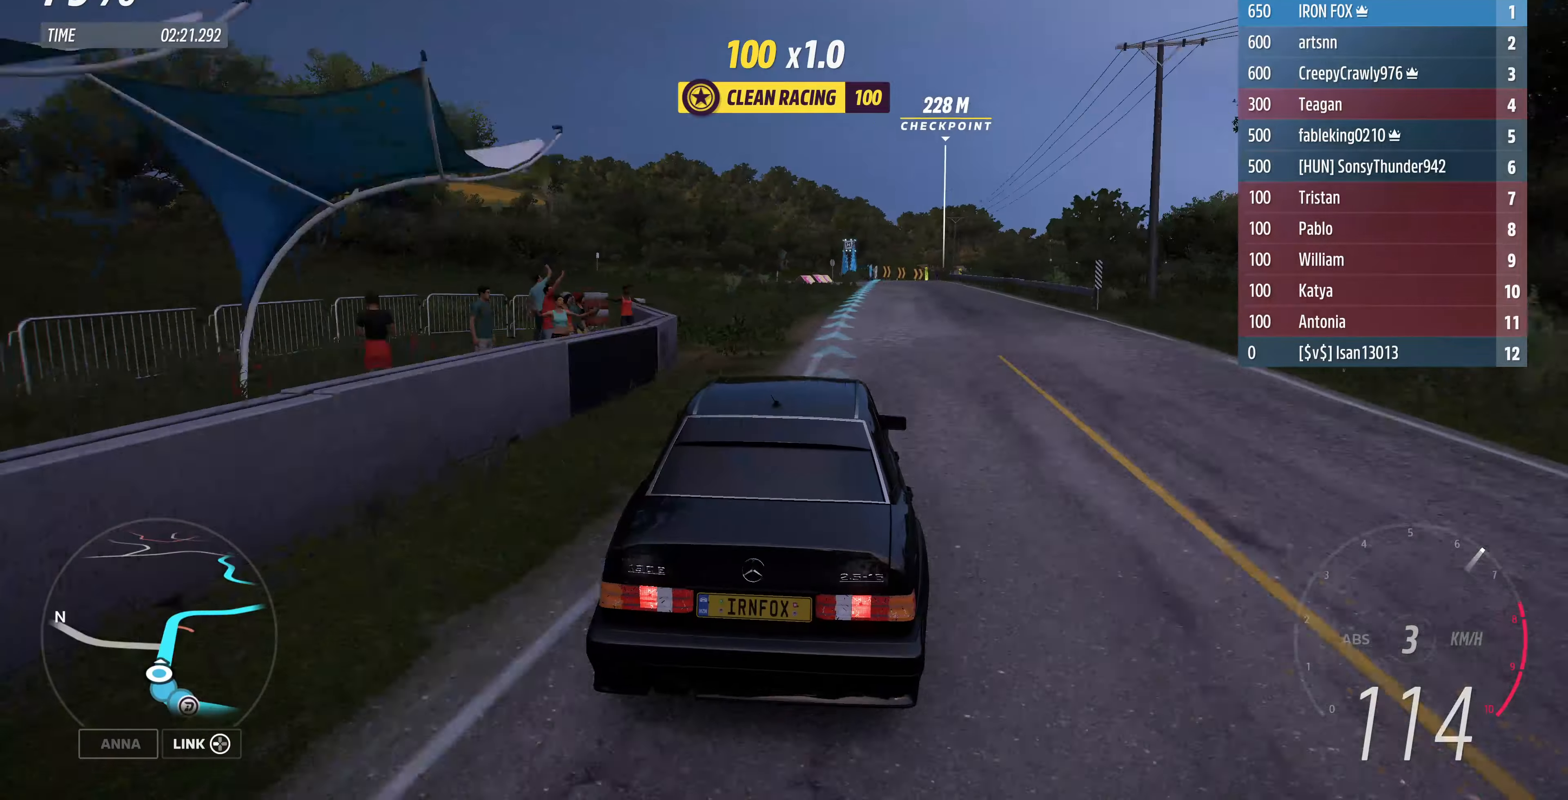
{"buttons": ["R2"], "left_stick": "right", "right_stick": "center", "events": [[234, "left_stick", "up-left"], [400, "left_stick", "right"]]}
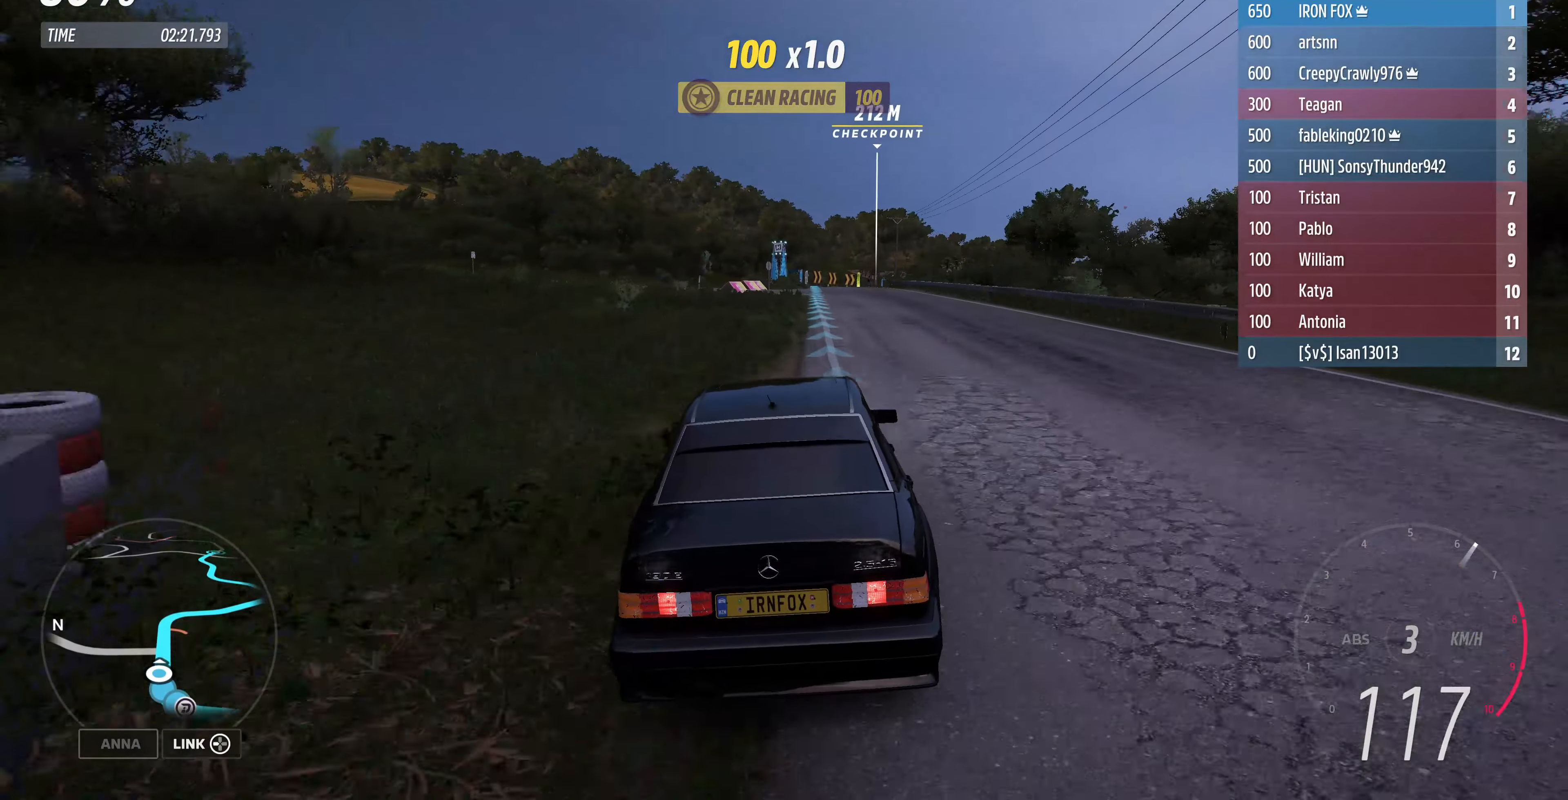
{"buttons": ["R2"], "left_stick": "center", "right_stick": "center", "events": [[167, "right_stick", "down"], [200, "left_stick", "center"], [500, "right_stick", "center"]]}
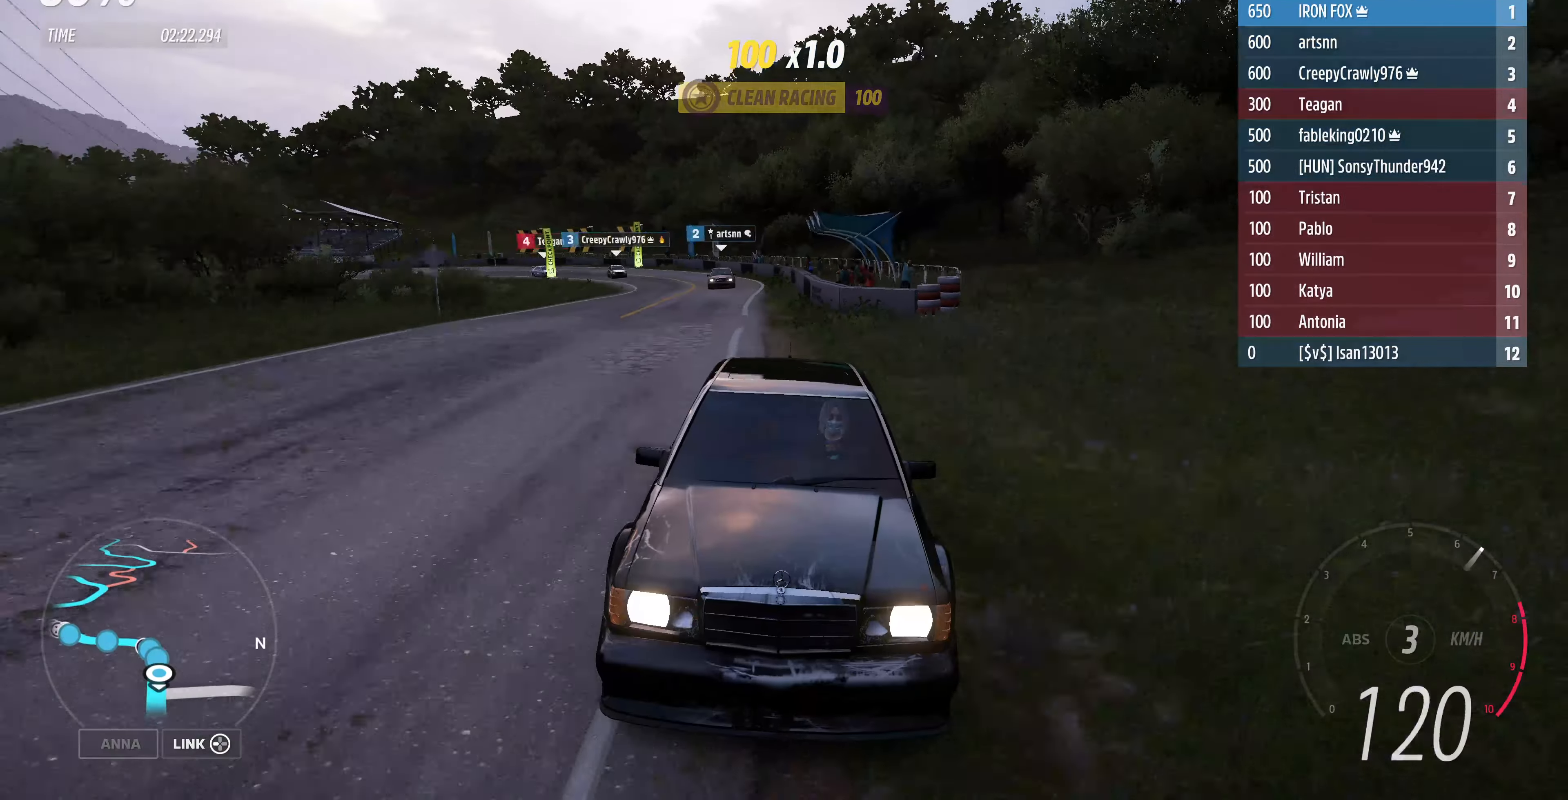
{"buttons": ["R2"], "left_stick": "center", "right_stick": "center", "events": [[234, "left_stick", "left"], [367, "left_stick", "center"]]}
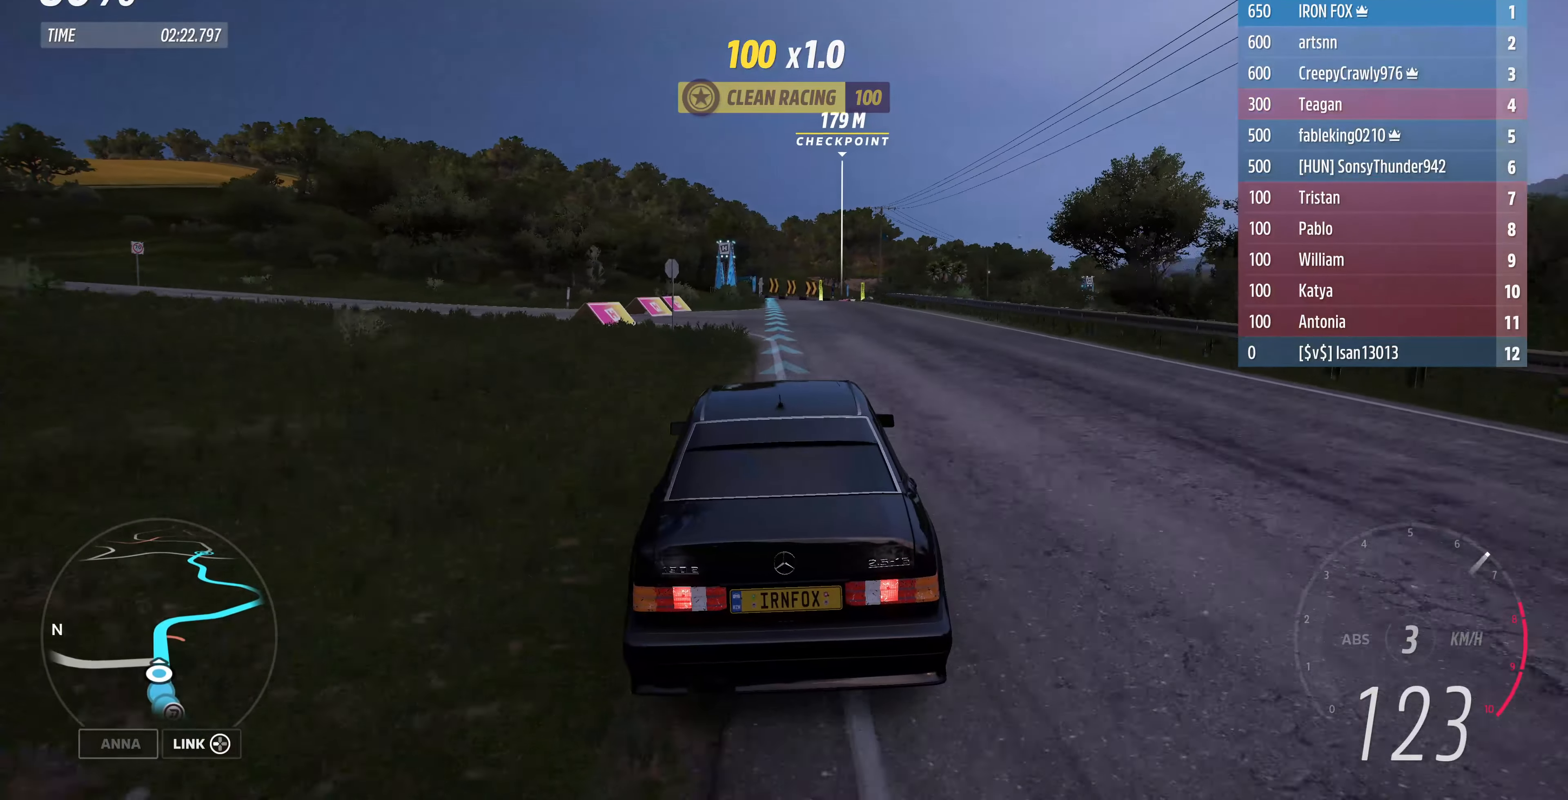
{"buttons": ["R2"], "left_stick": "center", "right_stick": "center", "events": []}
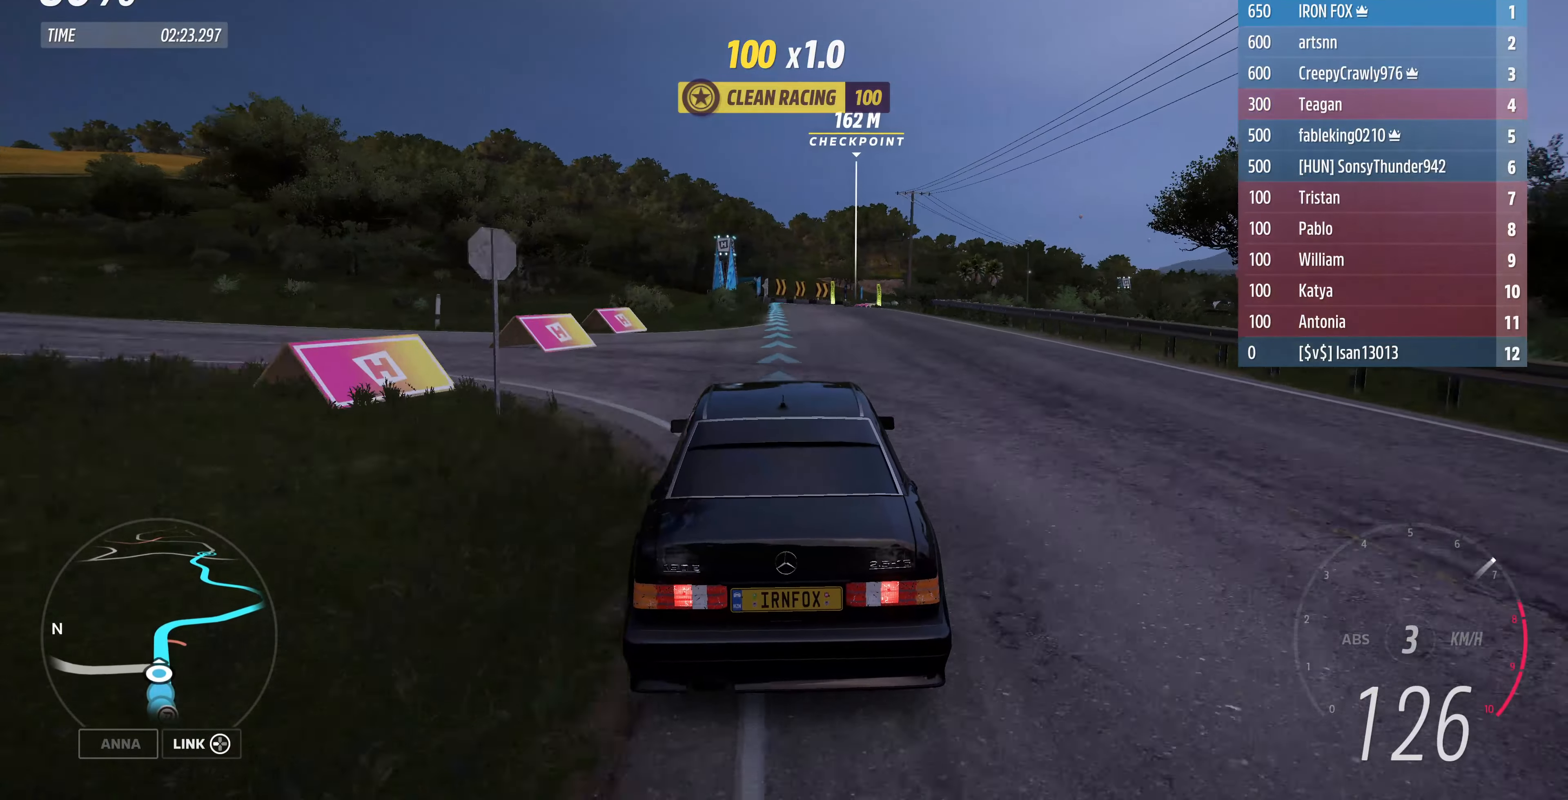
{"buttons": ["R2"], "left_stick": "center", "right_stick": "center", "events": [[134, "left_stick", "left"], [267, "left_stick", "center"]]}
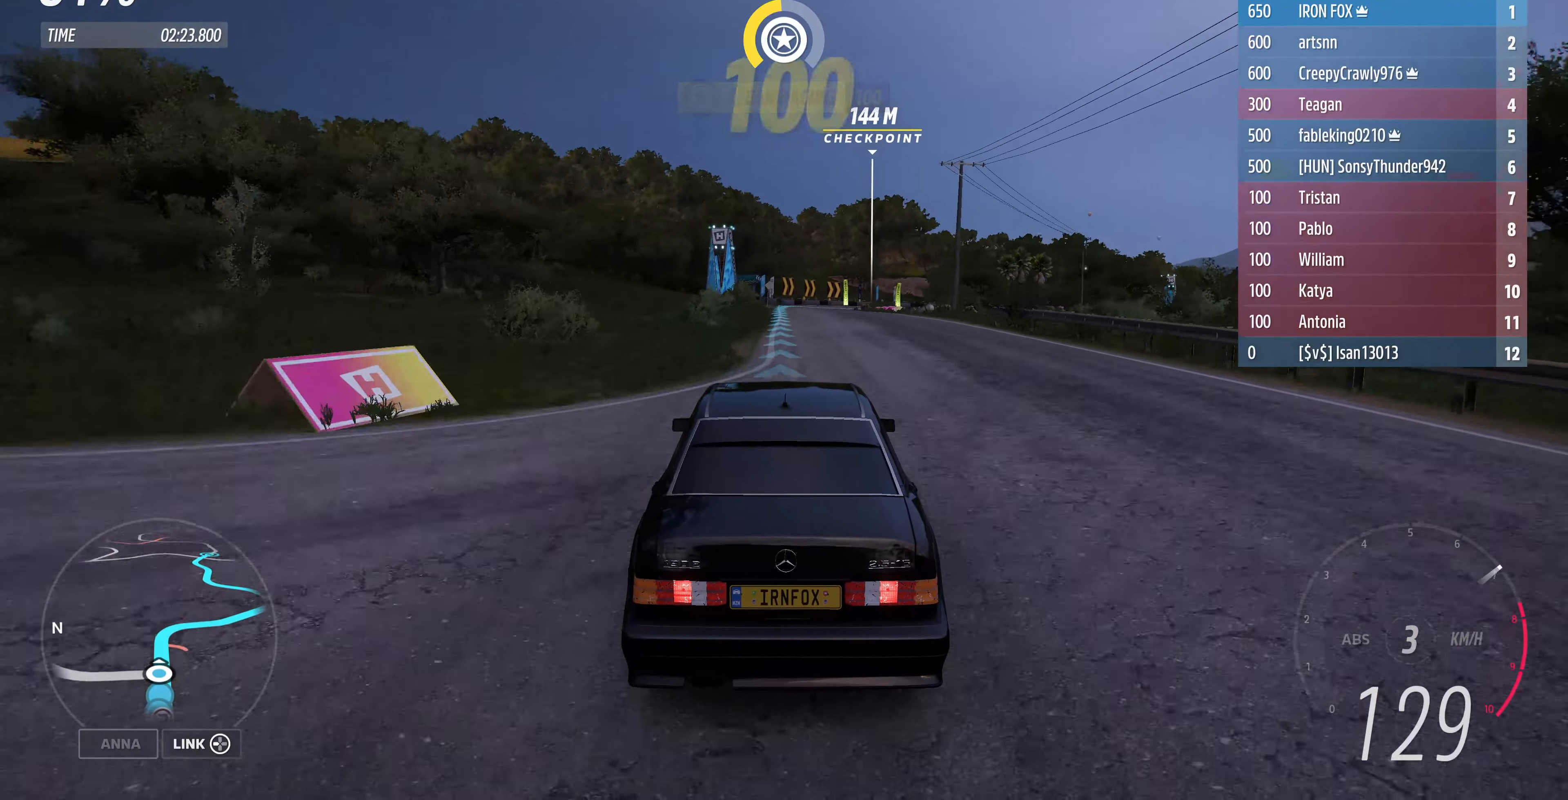
{"buttons": ["R2"], "left_stick": "center", "right_stick": "center", "events": [[34, "DPAD_LEFT", "down"], [100, "DPAD_LEFT", "up"]]}
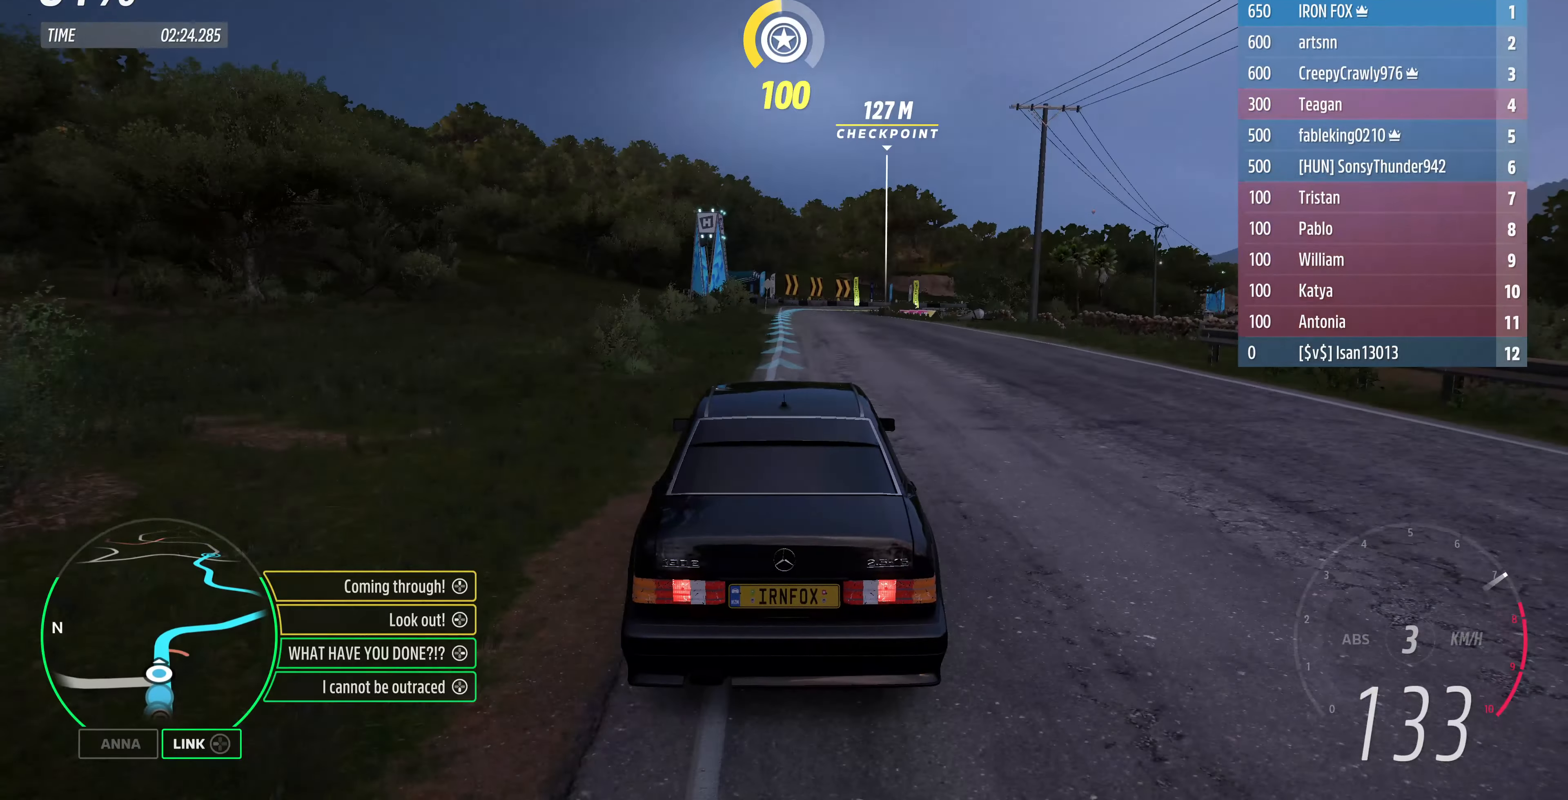
{"buttons": ["R2"], "left_stick": "up", "right_stick": "center", "events": [[467, "left_stick", "up"]]}
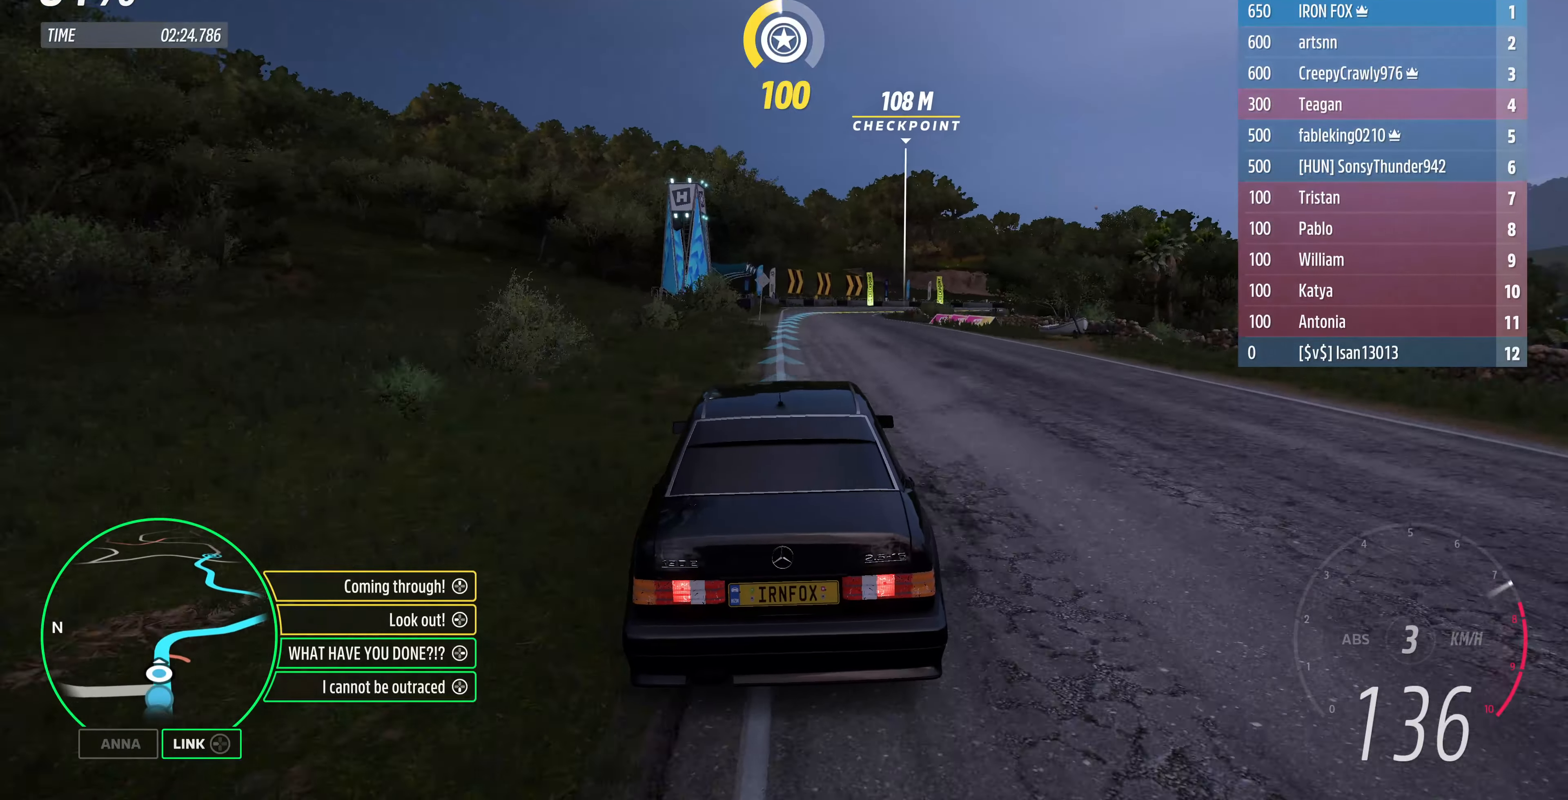
{"buttons": ["R2"], "left_stick": "up", "right_stick": "center", "events": [[200, "left_stick", "center"], [500, "left_stick", "up"]]}
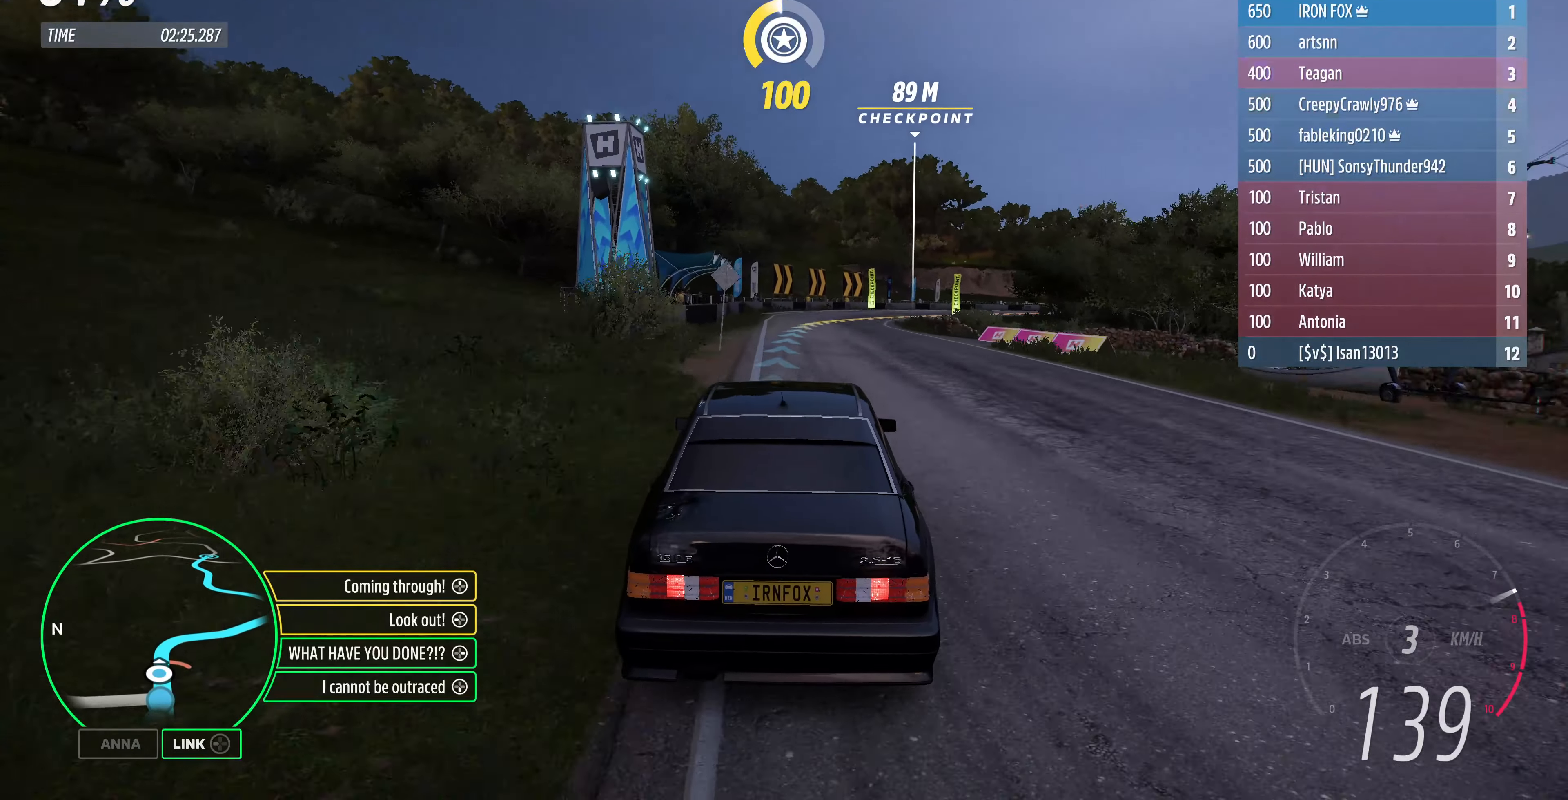
{"buttons": ["R2"], "left_stick": "up-right", "right_stick": "center", "events": [[34, "left_stick", "up-right"], [100, "R2", "up"], [434, "R2", "down"]]}
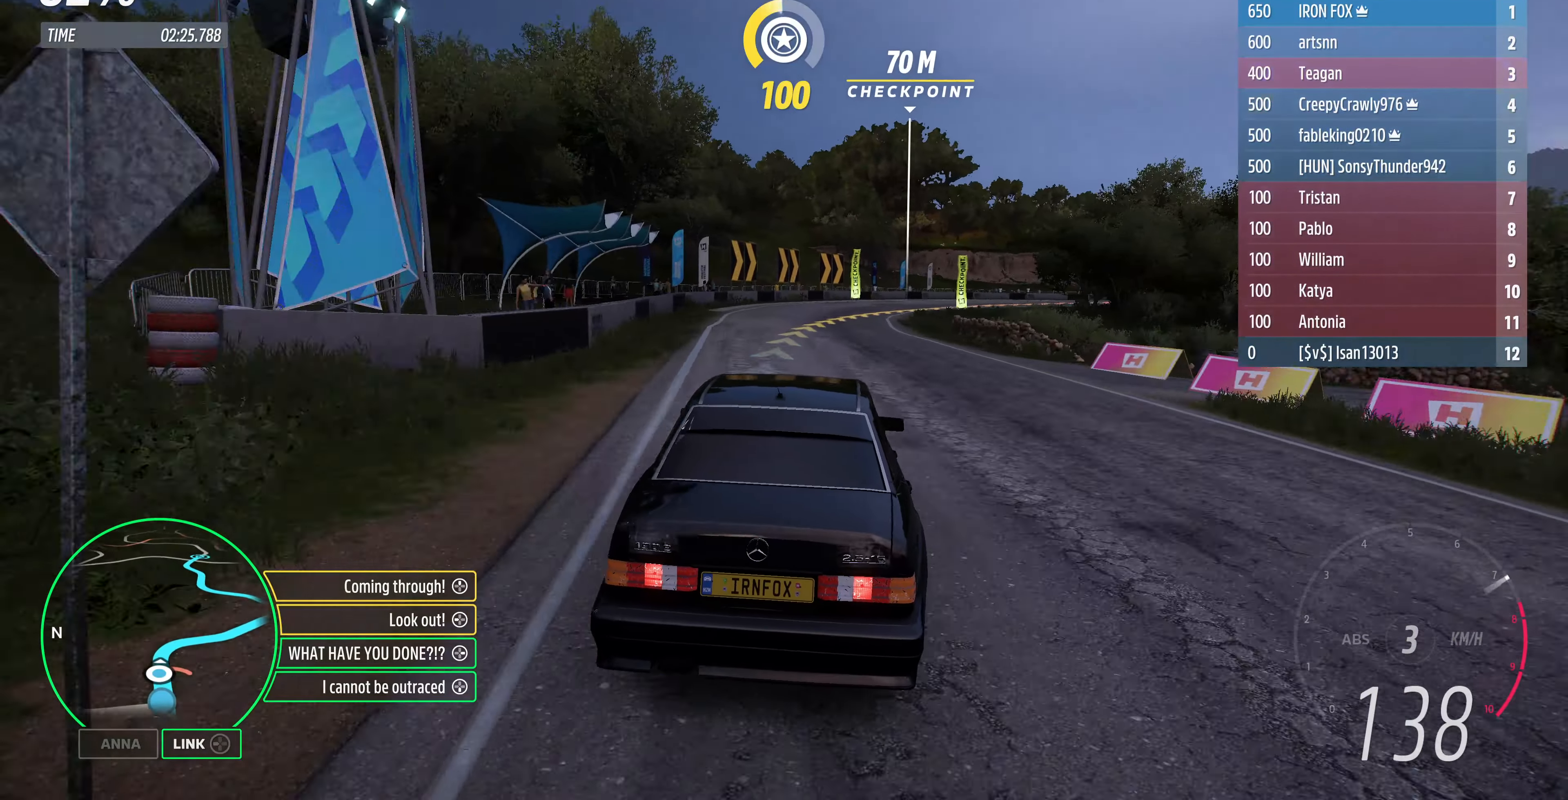
{"buttons": [], "left_stick": "up-right", "right_stick": "center", "events": [[300, "R2", "up"], [300, "left_stick", "up"], [334, "CROSS", "down"], [500, "CROSS", "up"], [500, "left_stick", "up-right"]]}
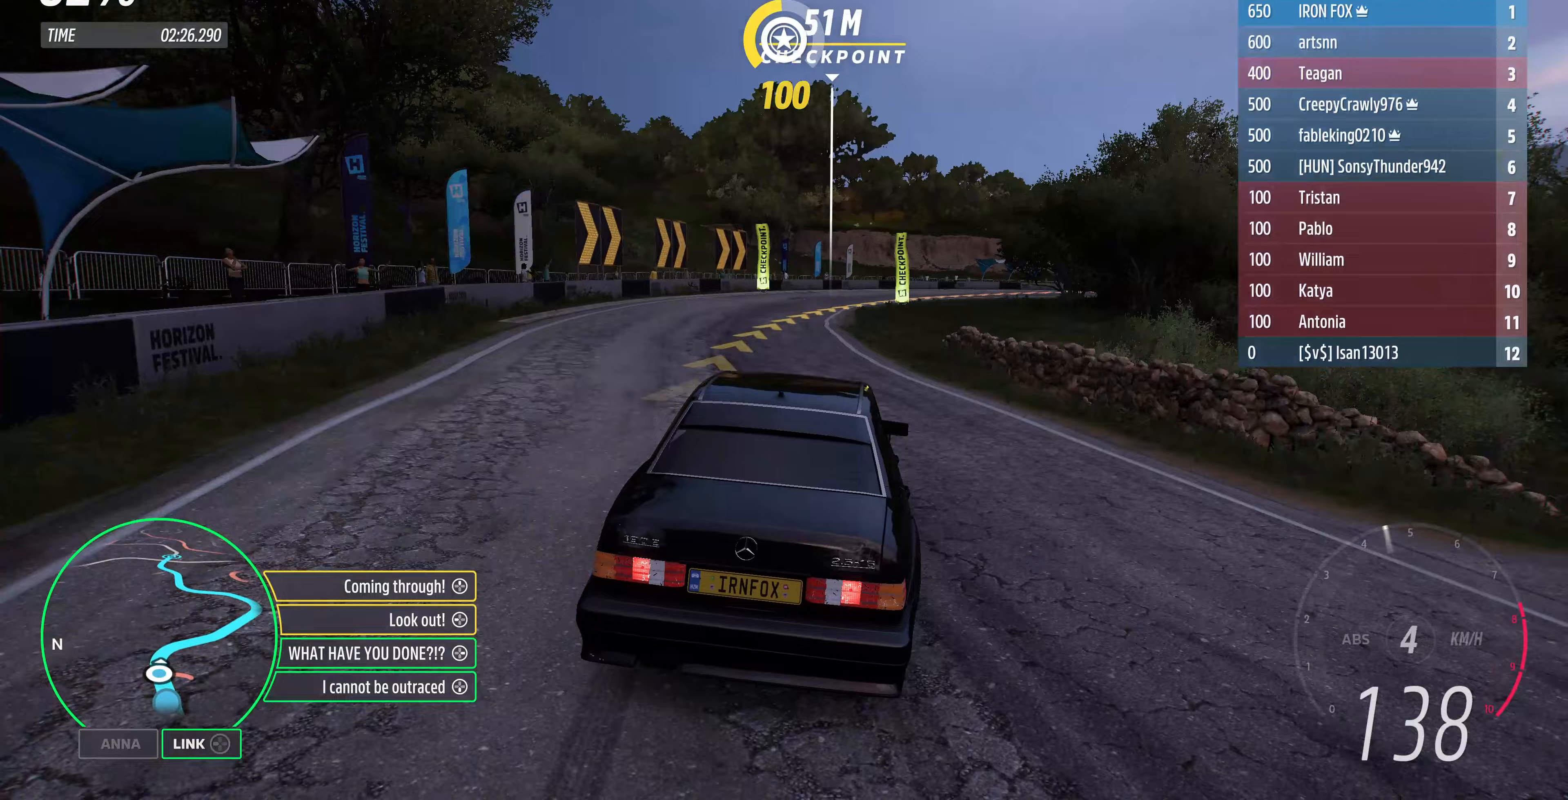
{"buttons": ["CROSS"], "left_stick": "up", "right_stick": "center", "events": [[133, "left_stick", "up"], [433, "CROSS", "down"]]}
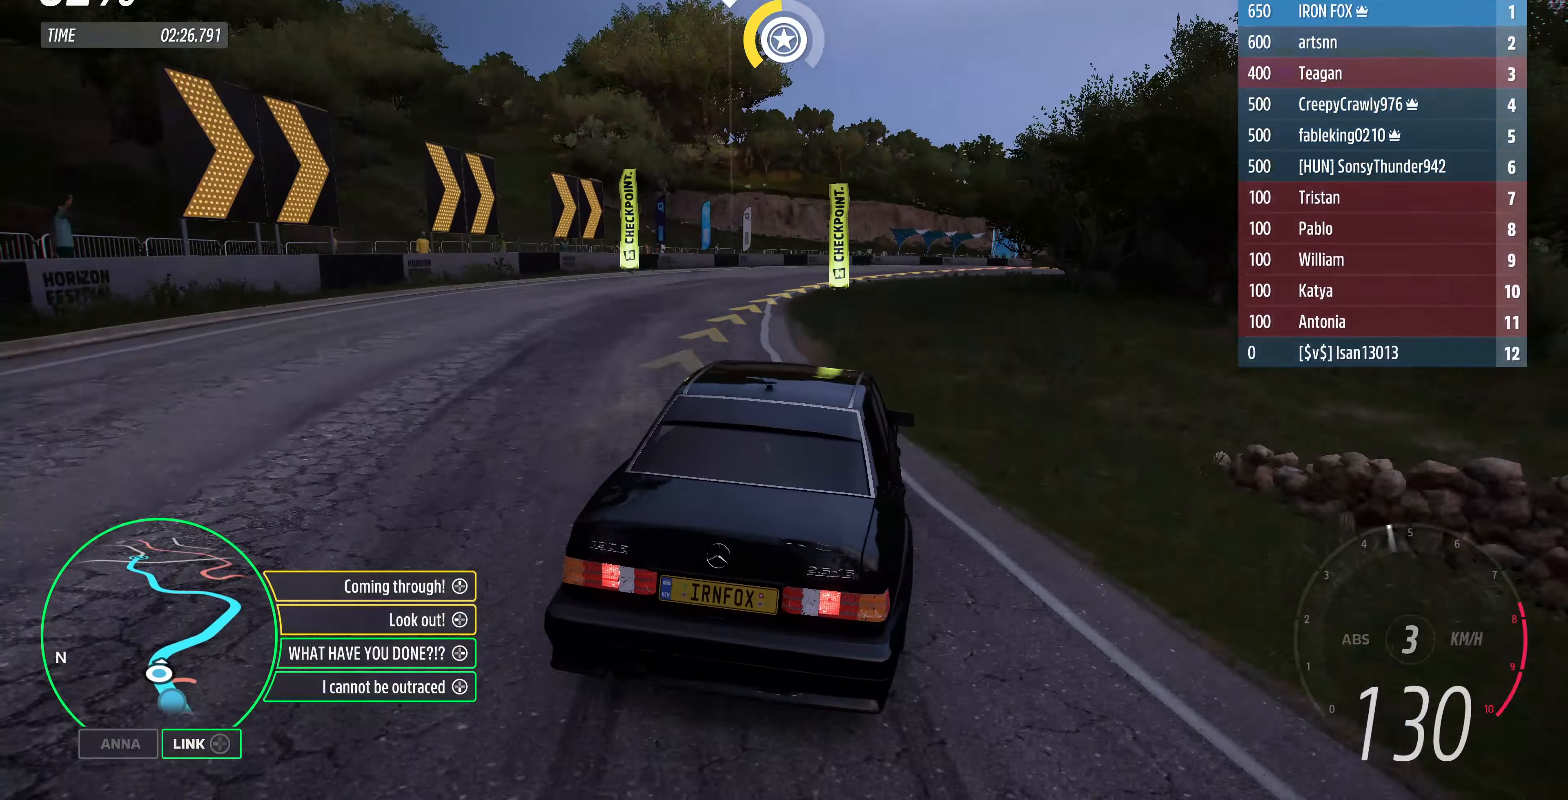
{"buttons": ["R2"], "left_stick": "up-left", "right_stick": "center", "events": [[33, "CROSS", "up"], [200, "left_stick", "up-right"], [400, "left_stick", "up-left"], [467, "R2", "down"]]}
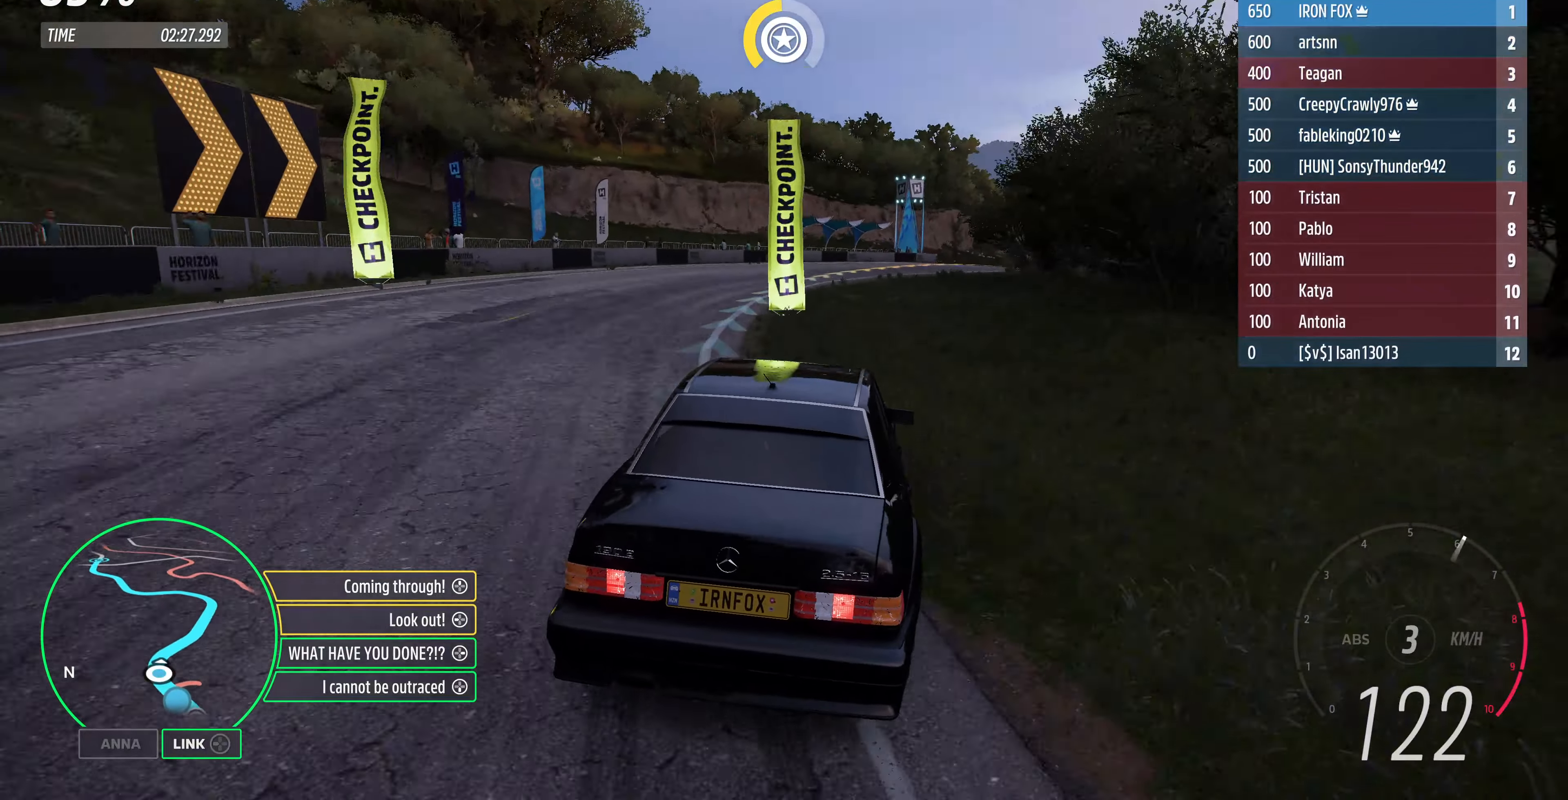
{"buttons": ["R2"], "left_stick": "up-right", "right_stick": "center", "events": [[33, "left_stick", "up-right"], [100, "R2", "up"], [267, "R2", "down"]]}
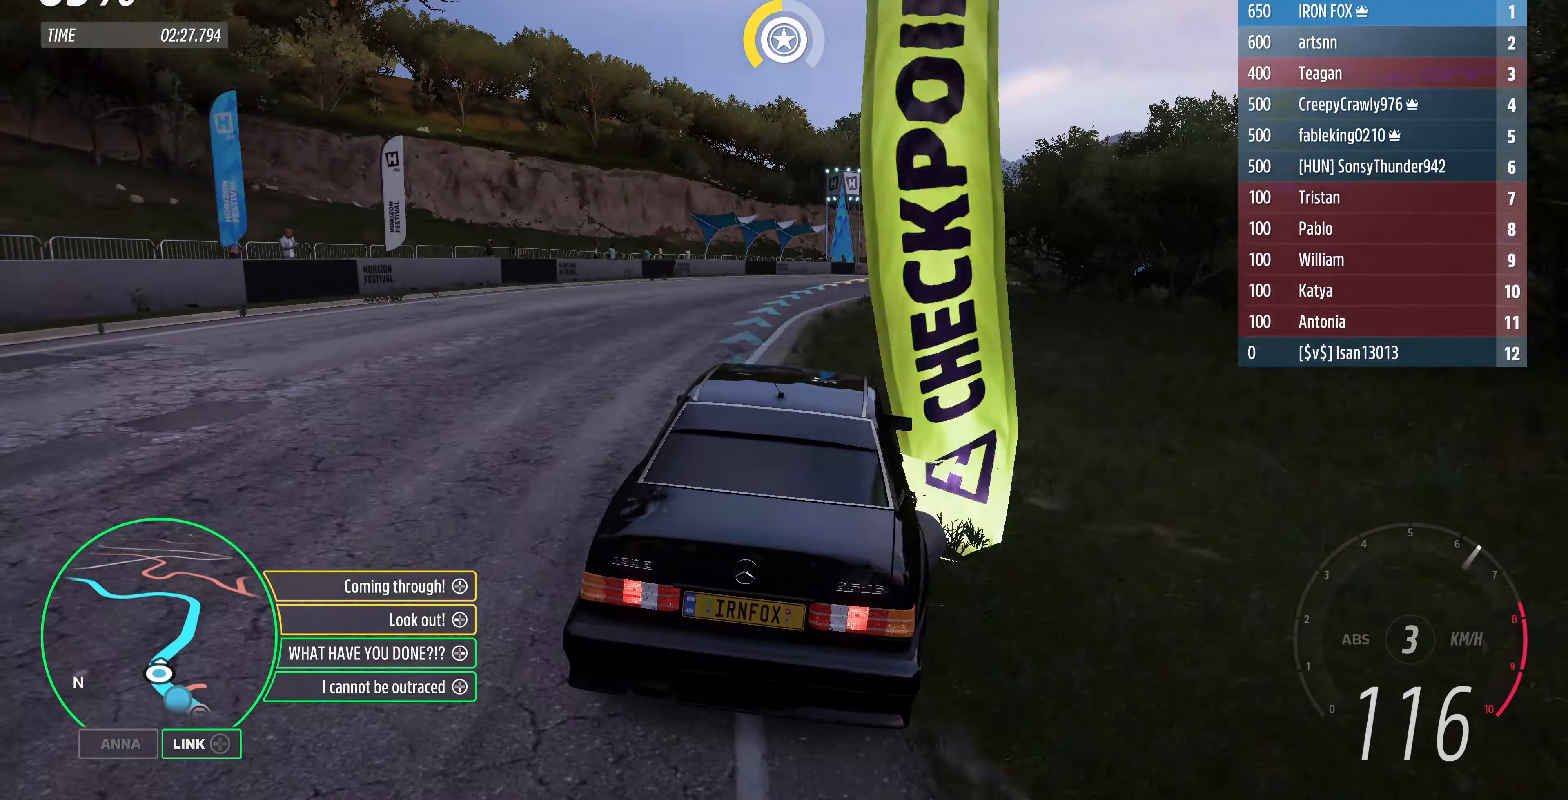
{"buttons": ["R2"], "left_stick": "up-right", "right_stick": "center", "events": []}
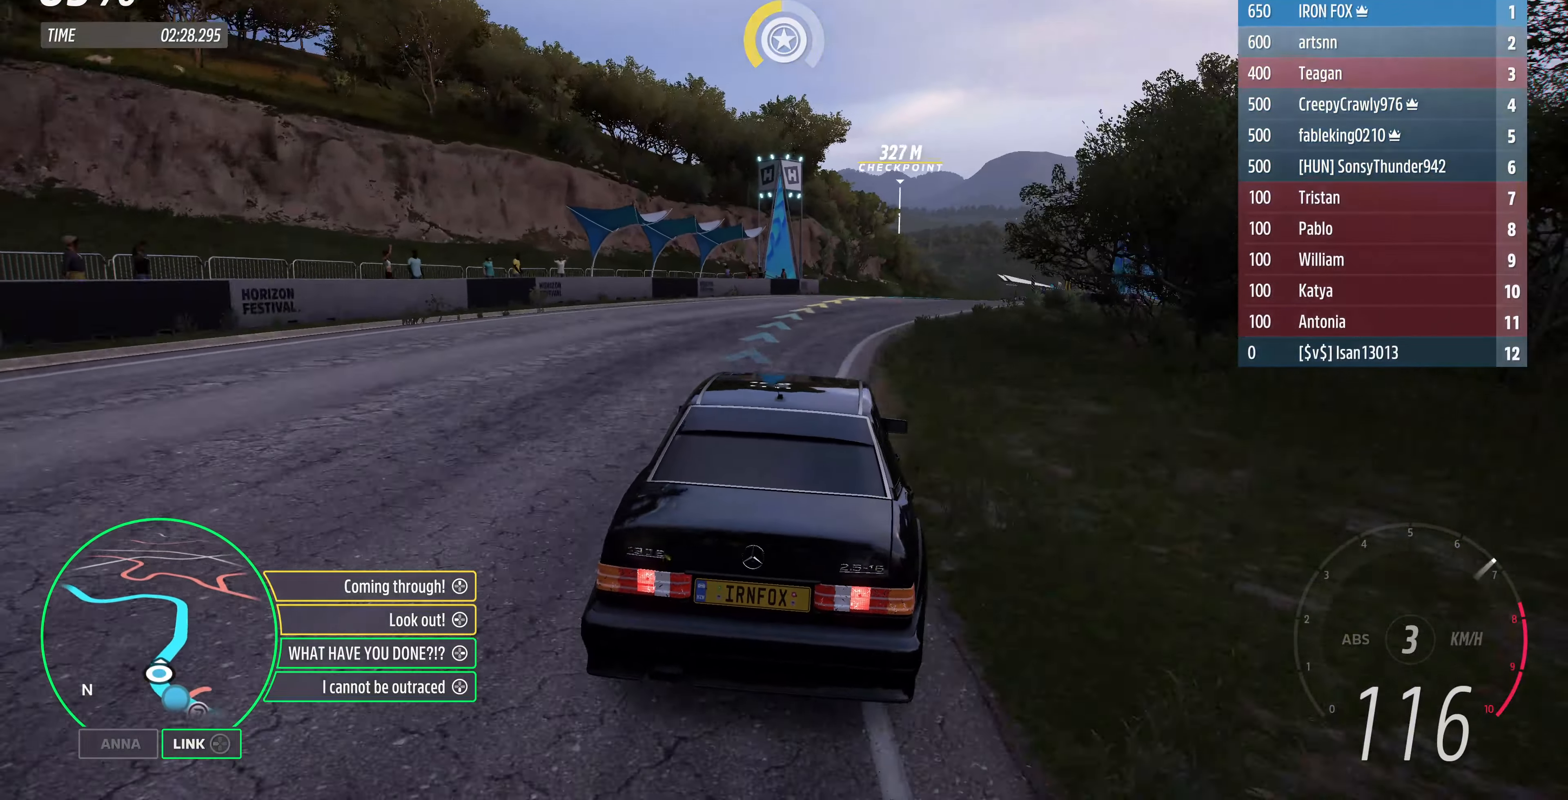
{"buttons": ["R2"], "left_stick": "up-right", "right_stick": "center", "events": []}
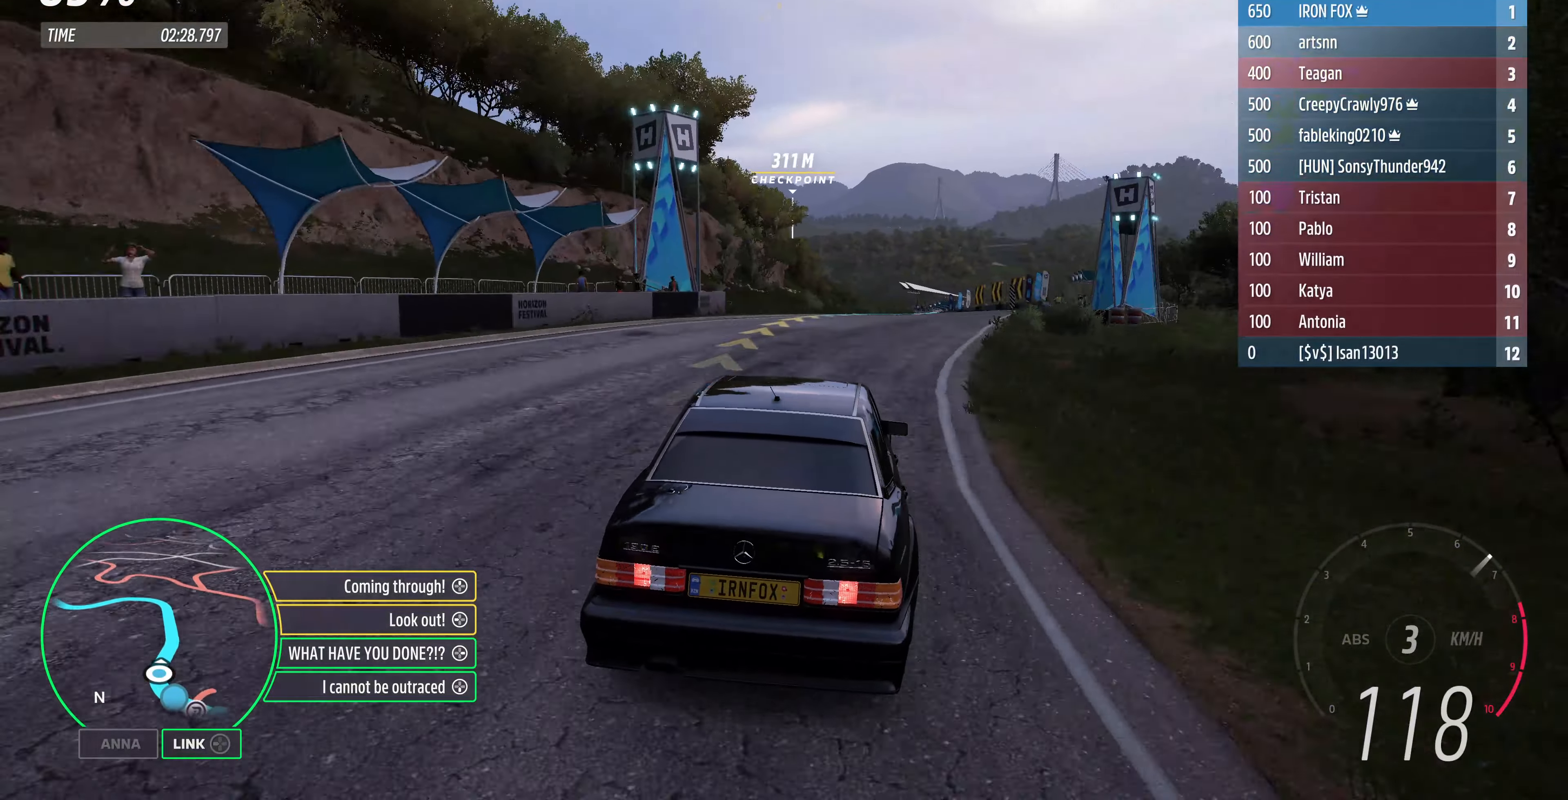
{"buttons": ["R2"], "left_stick": "up-right", "right_stick": "center", "events": [[267, "left_stick", "up"], [367, "left_stick", "up-right"]]}
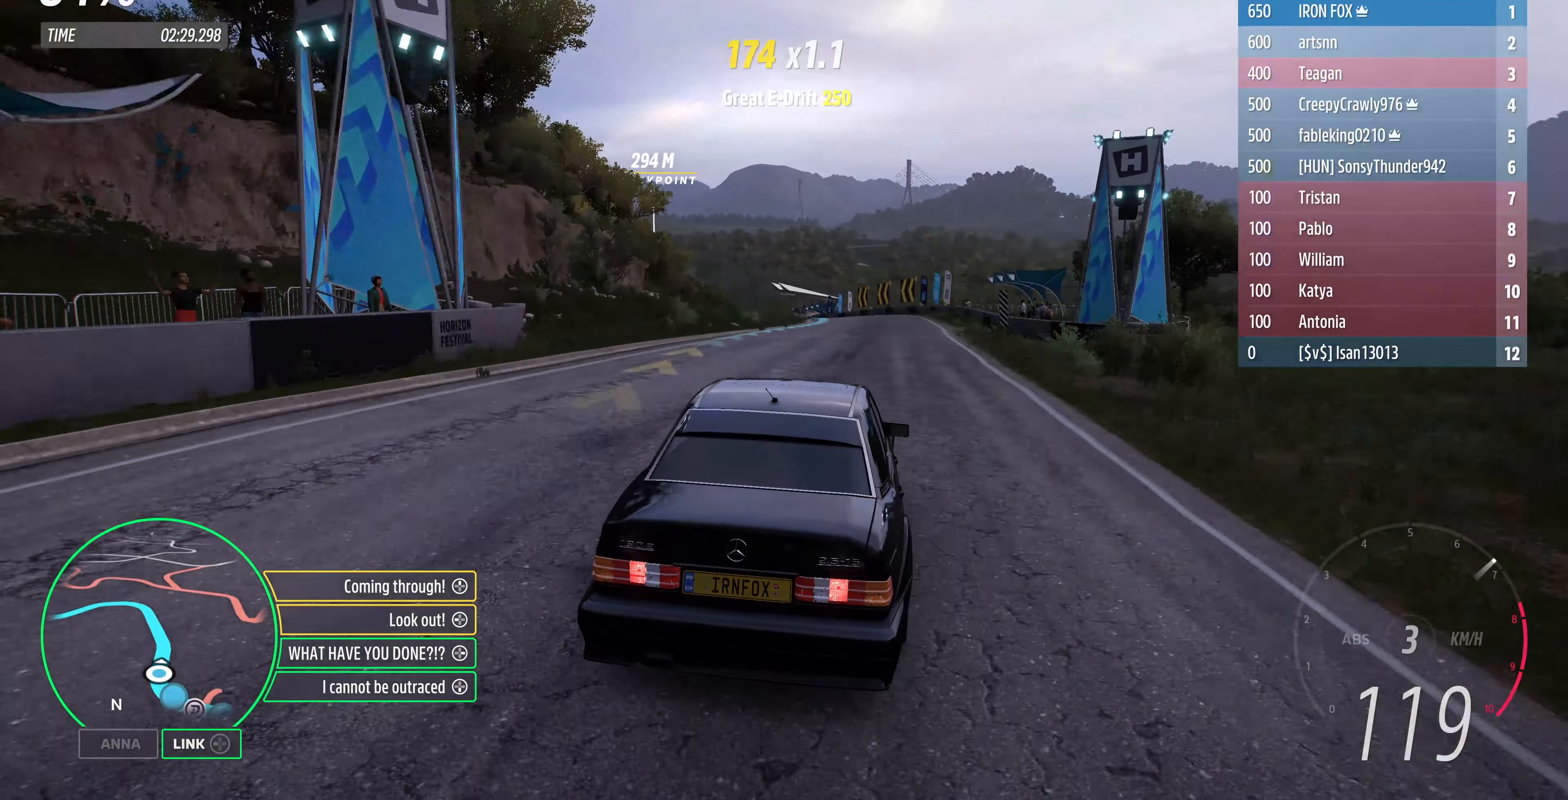
{"buttons": ["R2"], "left_stick": "up-left", "right_stick": "center", "events": [[100, "left_stick", "center"], [300, "left_stick", "up-left"]]}